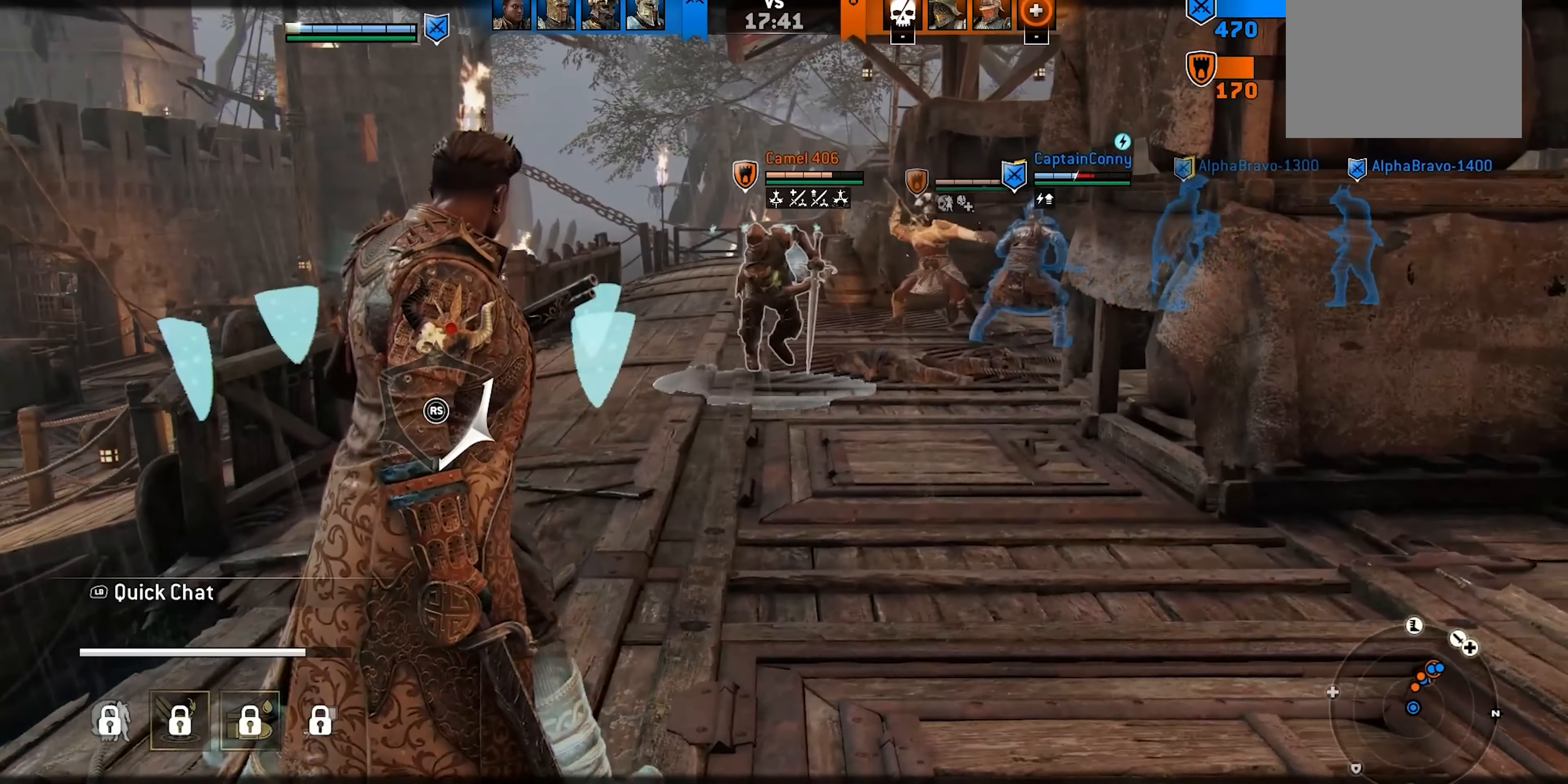
Gameplay with a controller (Xbox layout); each line is a JSON object with the inputs held at the frame after it (dt_ms = milliseconds from this image to that frame). "events" lists button and stick changes between this image and that frame as [ms after this image, input, new state], when the widget could be followed in between. Not read: L2 R2.
{"dt_ms": 500, "buttons": [], "left_stick": "left", "right_stick": "center", "events": [[117, "left_stick", "up"], [250, "left_stick", "left"], [317, "A", "down"], [400, "A", "up"]]}
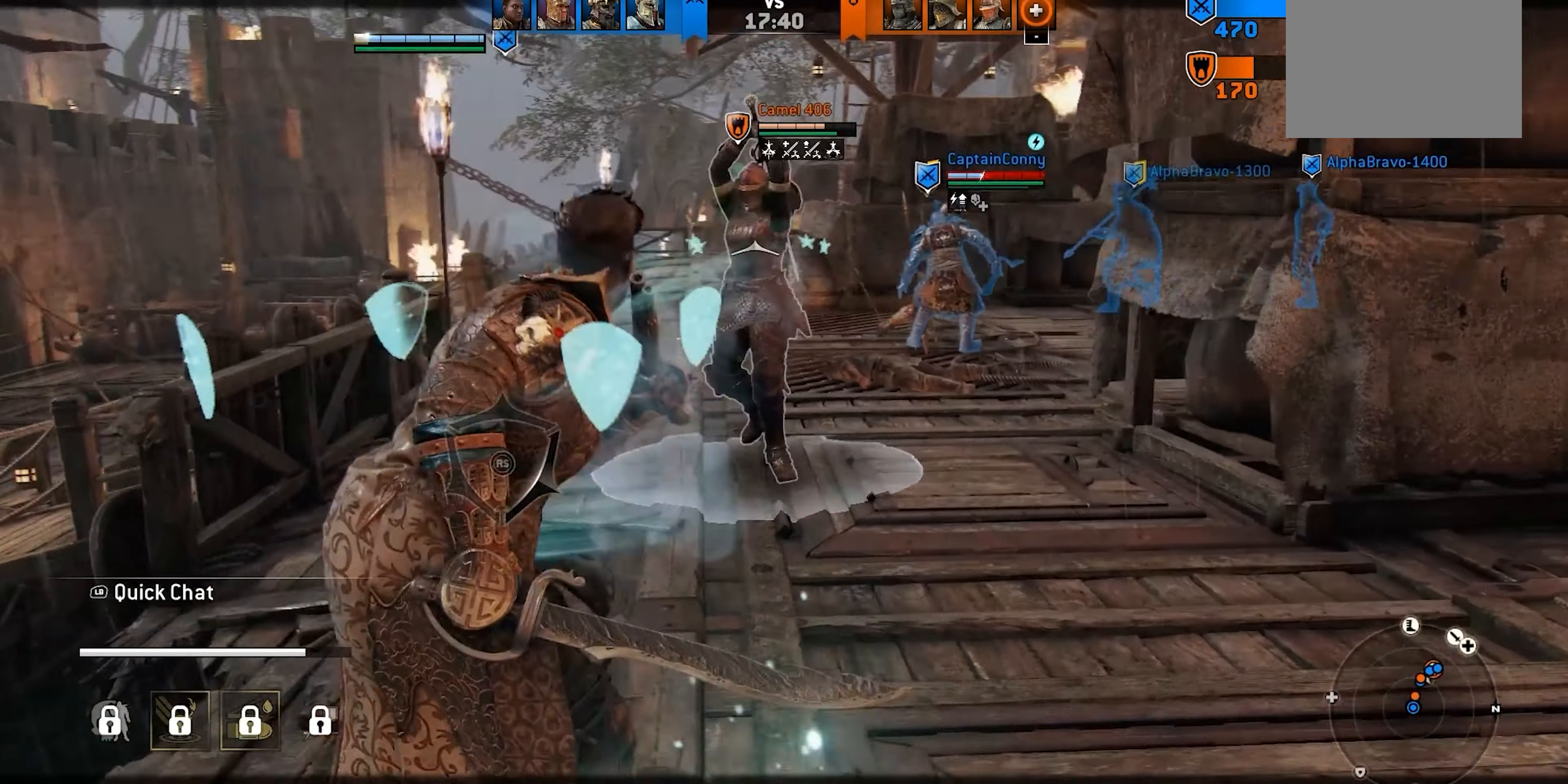
{"dt_ms": 500, "buttons": [], "left_stick": "center", "right_stick": "center", "events": [[433, "left_stick", "center"]]}
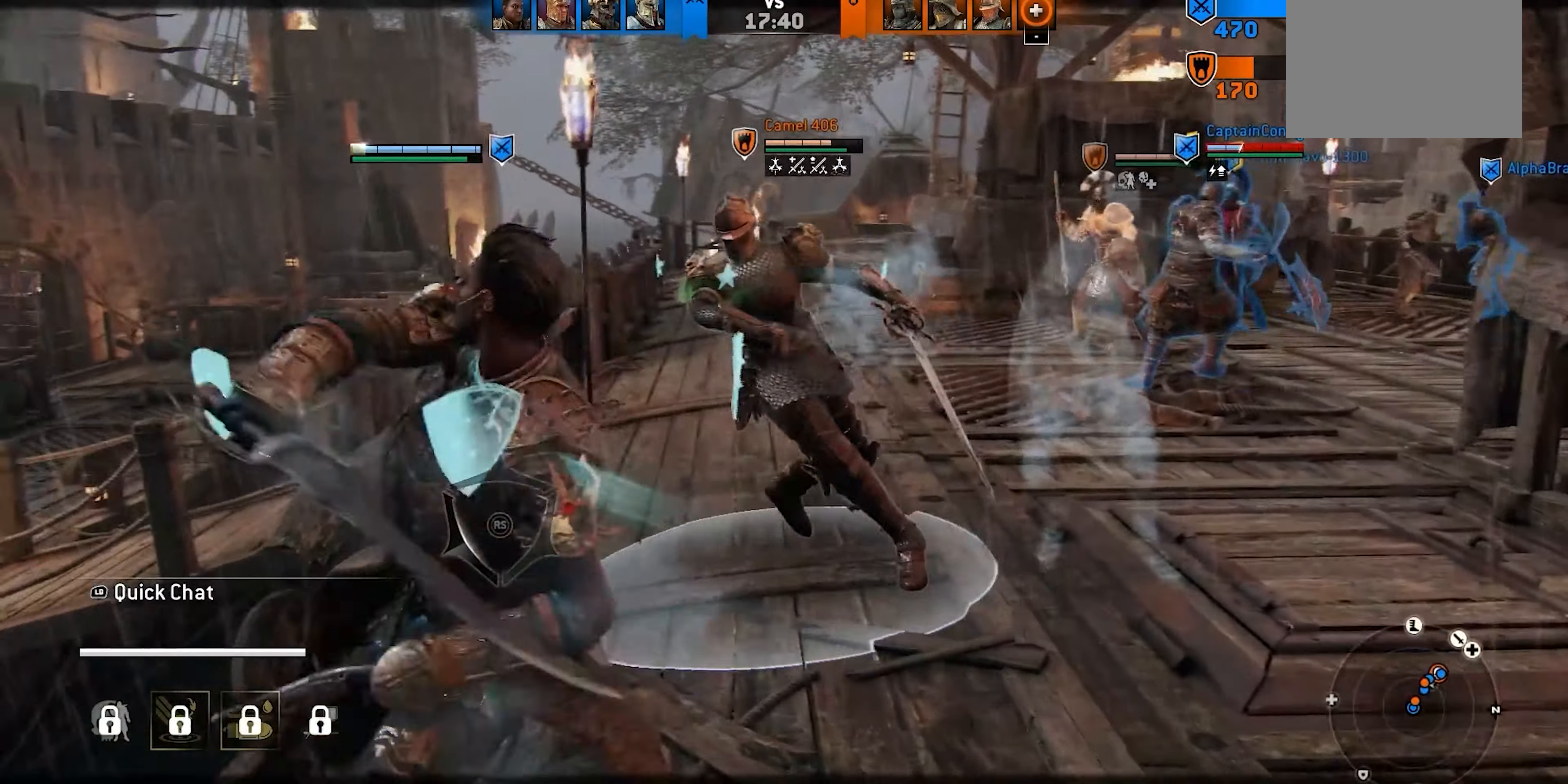
{"dt_ms": 500, "buttons": [], "left_stick": "up-right", "right_stick": "center", "events": [[250, "X", "down"], [350, "X", "up"], [367, "left_stick", "up-right"], [400, "X", "down"], [467, "X", "up"]]}
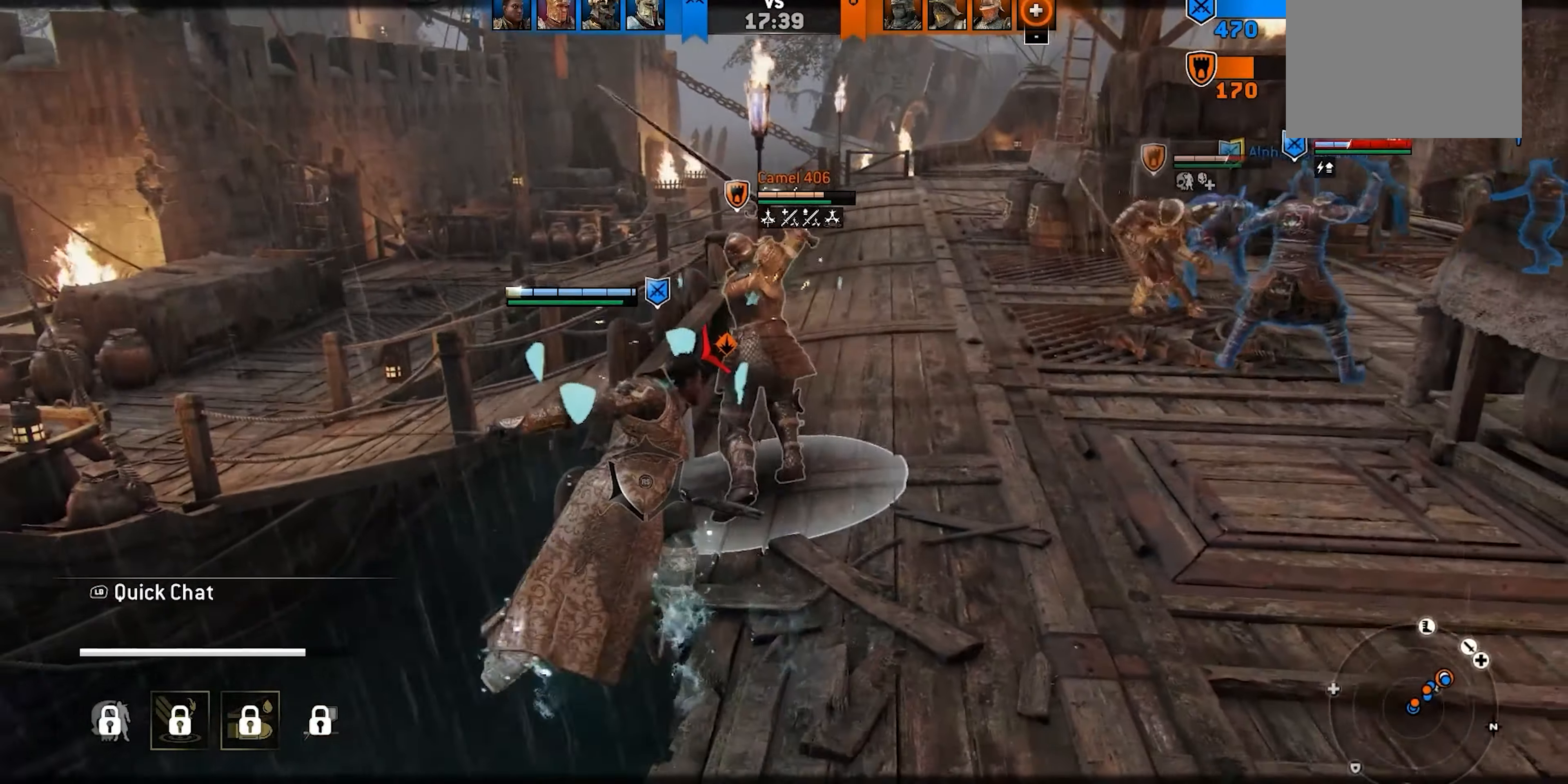
{"dt_ms": 500, "buttons": [], "left_stick": "right", "right_stick": "center"}
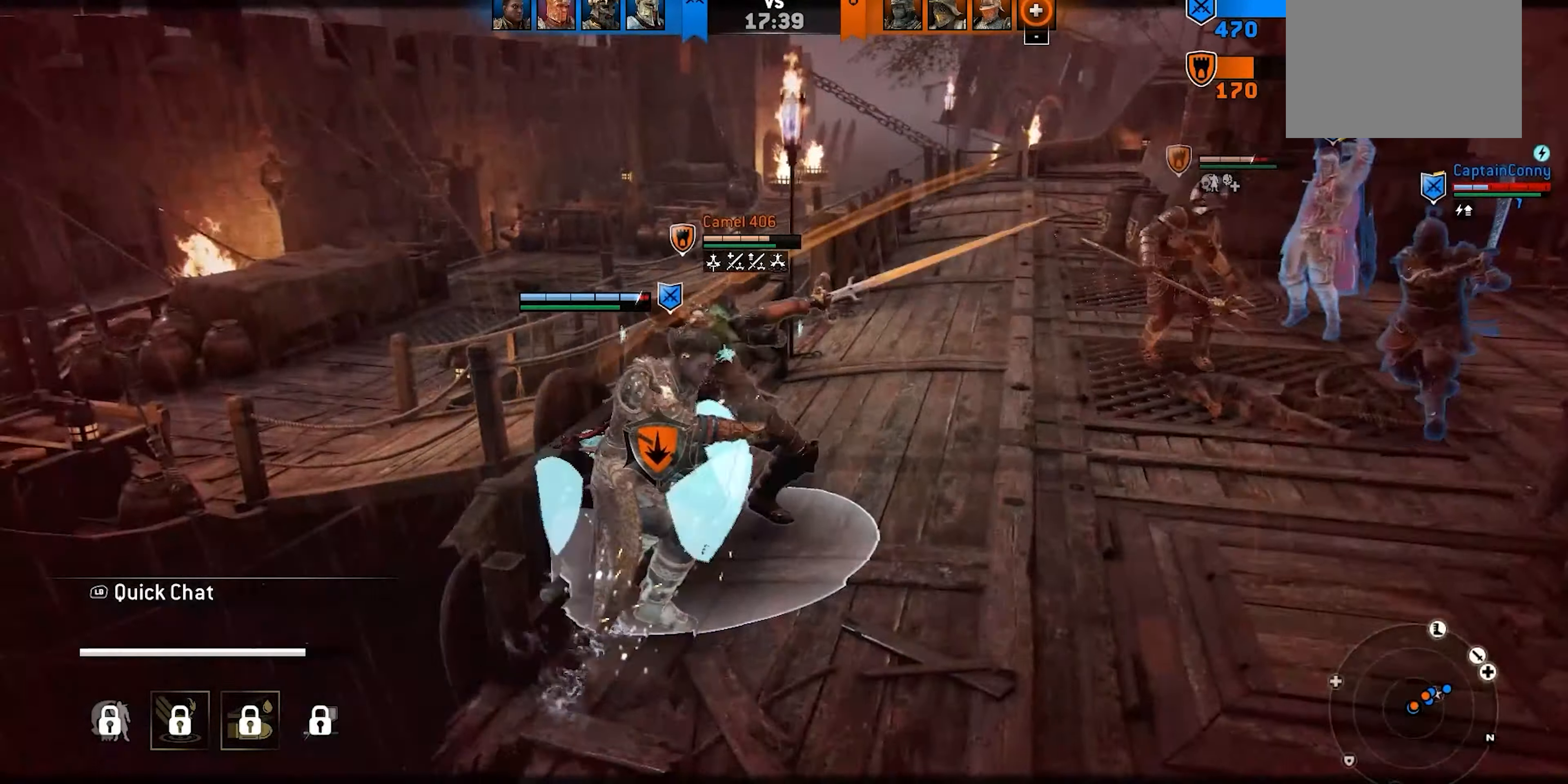
{"dt_ms": 500, "buttons": ["A"], "left_stick": "right", "right_stick": "center", "events": [[483, "A", "down"]]}
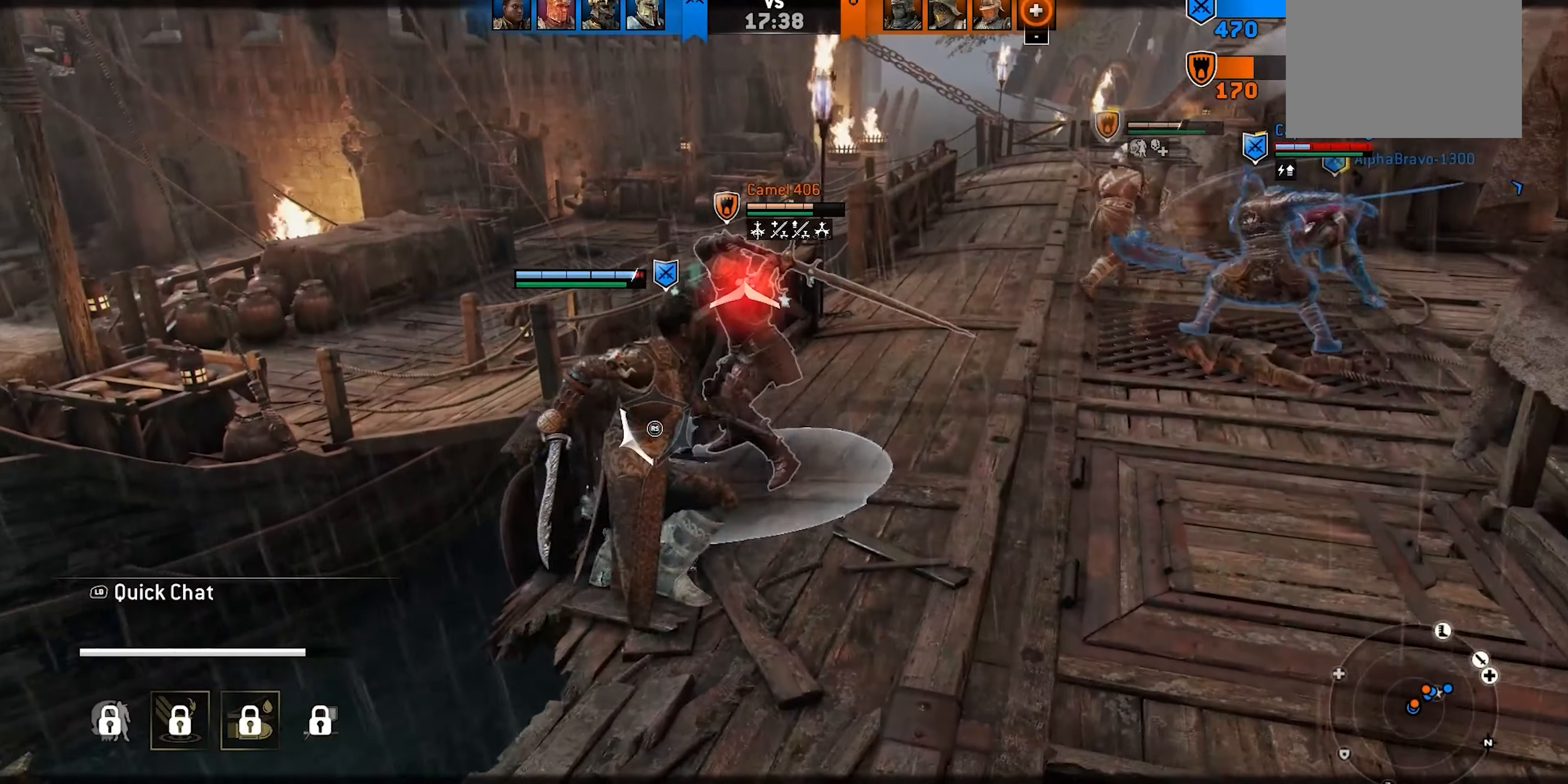
{"dt_ms": 500, "buttons": [], "left_stick": "right", "right_stick": "center", "events": [[83, "A", "up"]]}
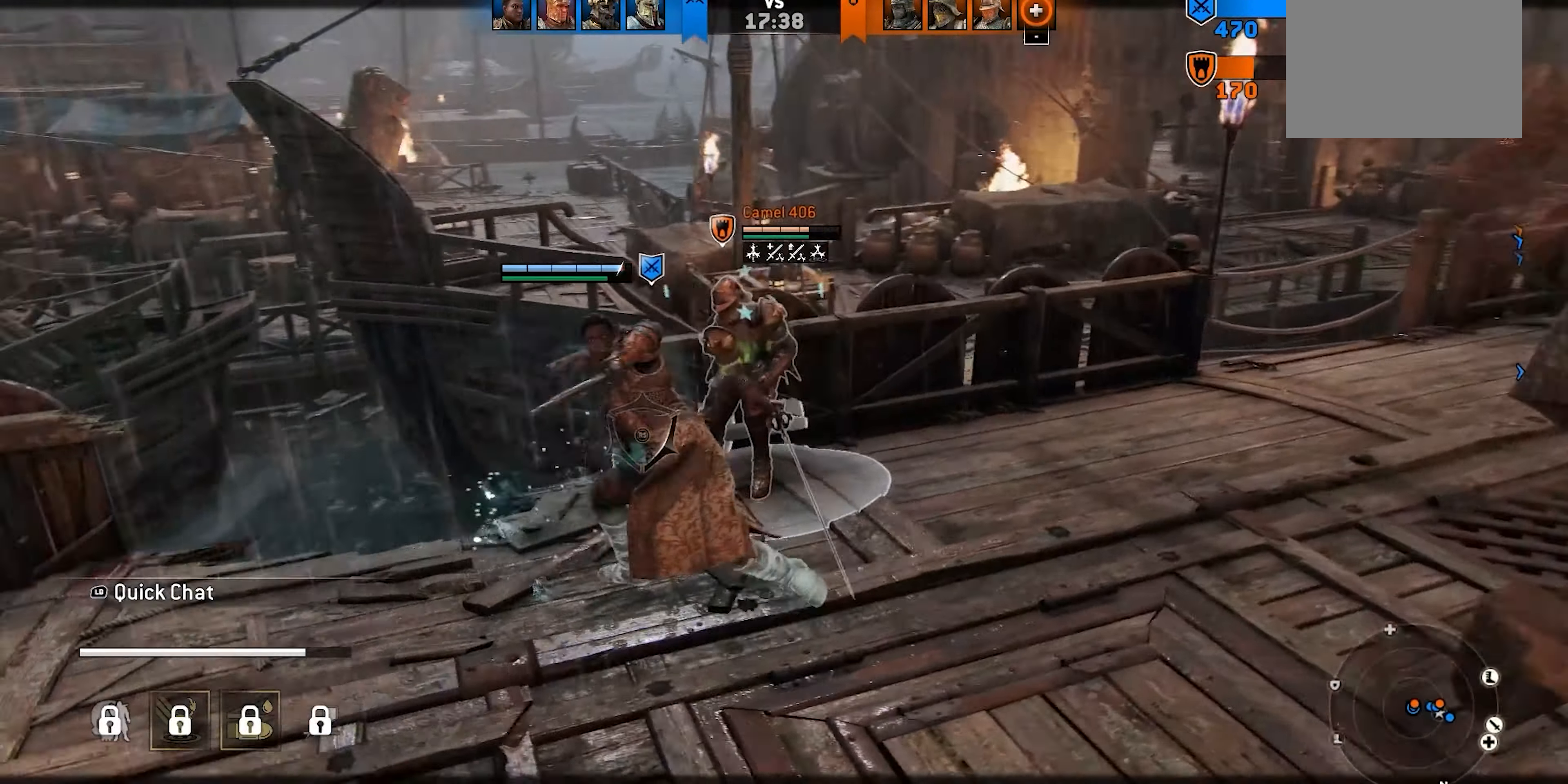
{"dt_ms": 500, "buttons": ["X"], "left_stick": "up-left", "right_stick": "center", "events": [[350, "left_stick", "up-right"], [467, "X", "down"], [500, "left_stick", "up-left"]]}
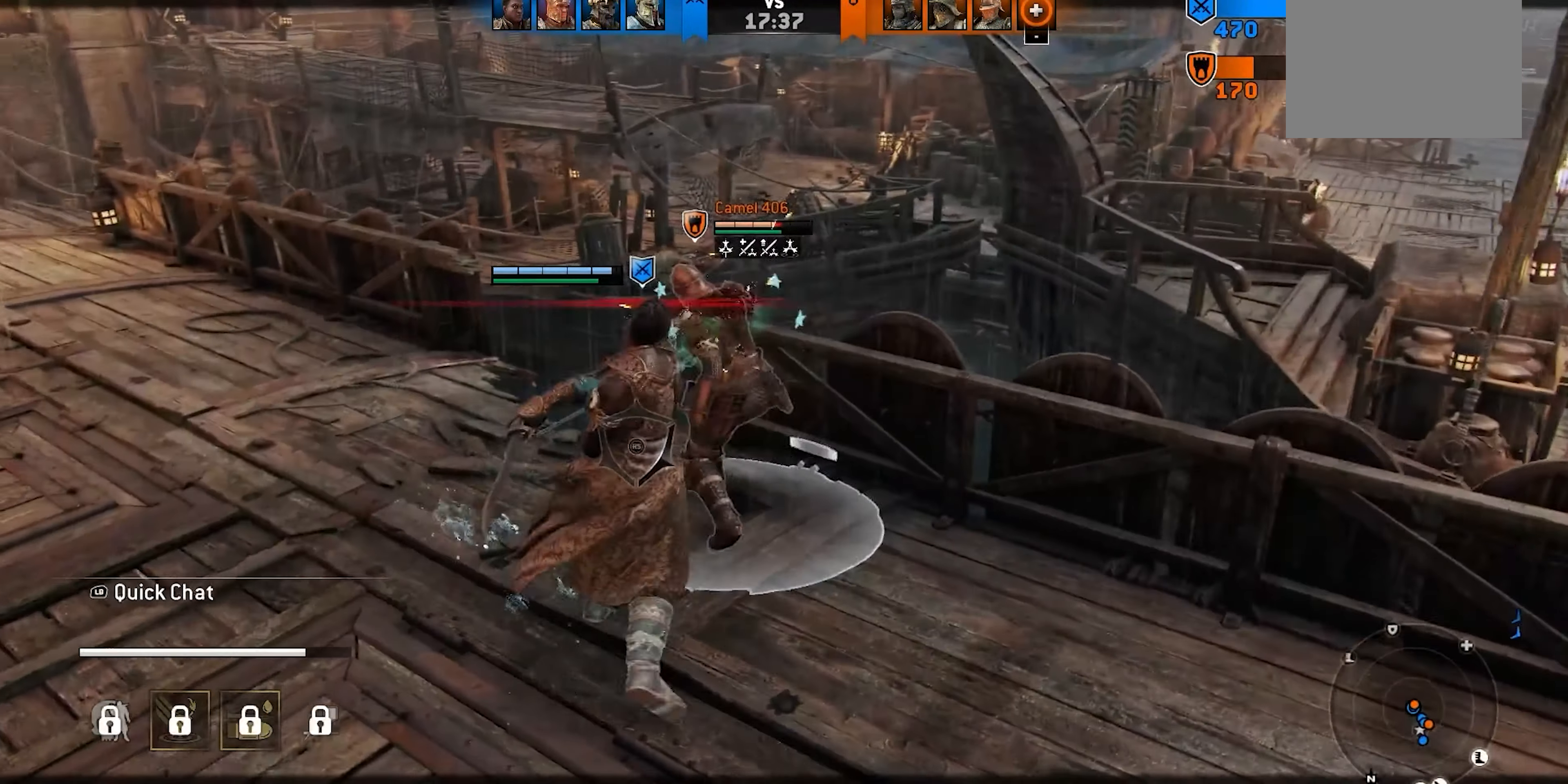
{"dt_ms": 500, "buttons": [], "left_stick": "up-left", "right_stick": "center", "events": [[50, "X", "up"], [100, "X", "down"], [217, "X", "up"], [317, "X", "down"], [467, "X", "up"]]}
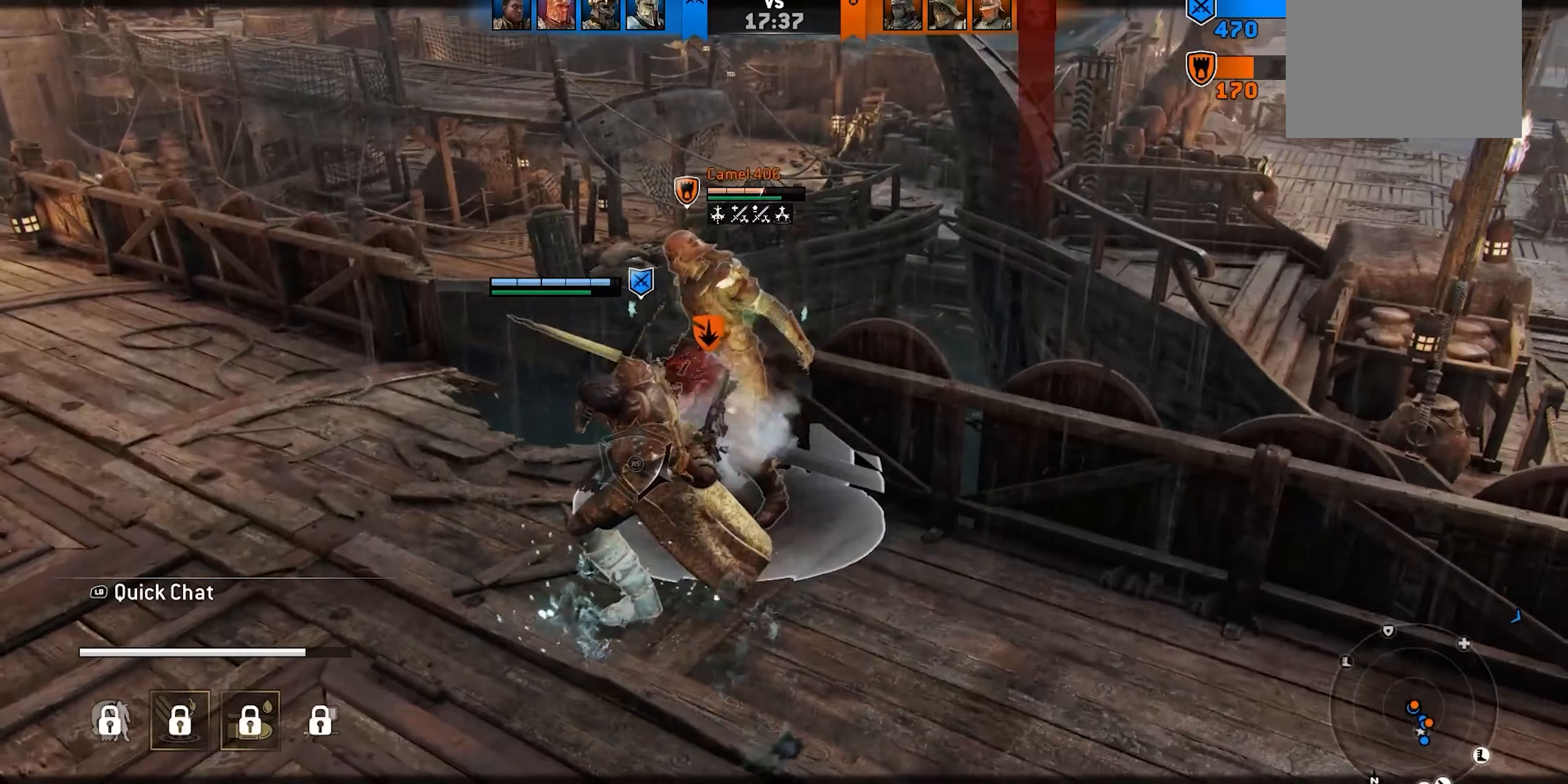
{"dt_ms": 500, "buttons": [], "left_stick": "up-right", "right_stick": "center", "events": [[134, "left_stick", "up-right"]]}
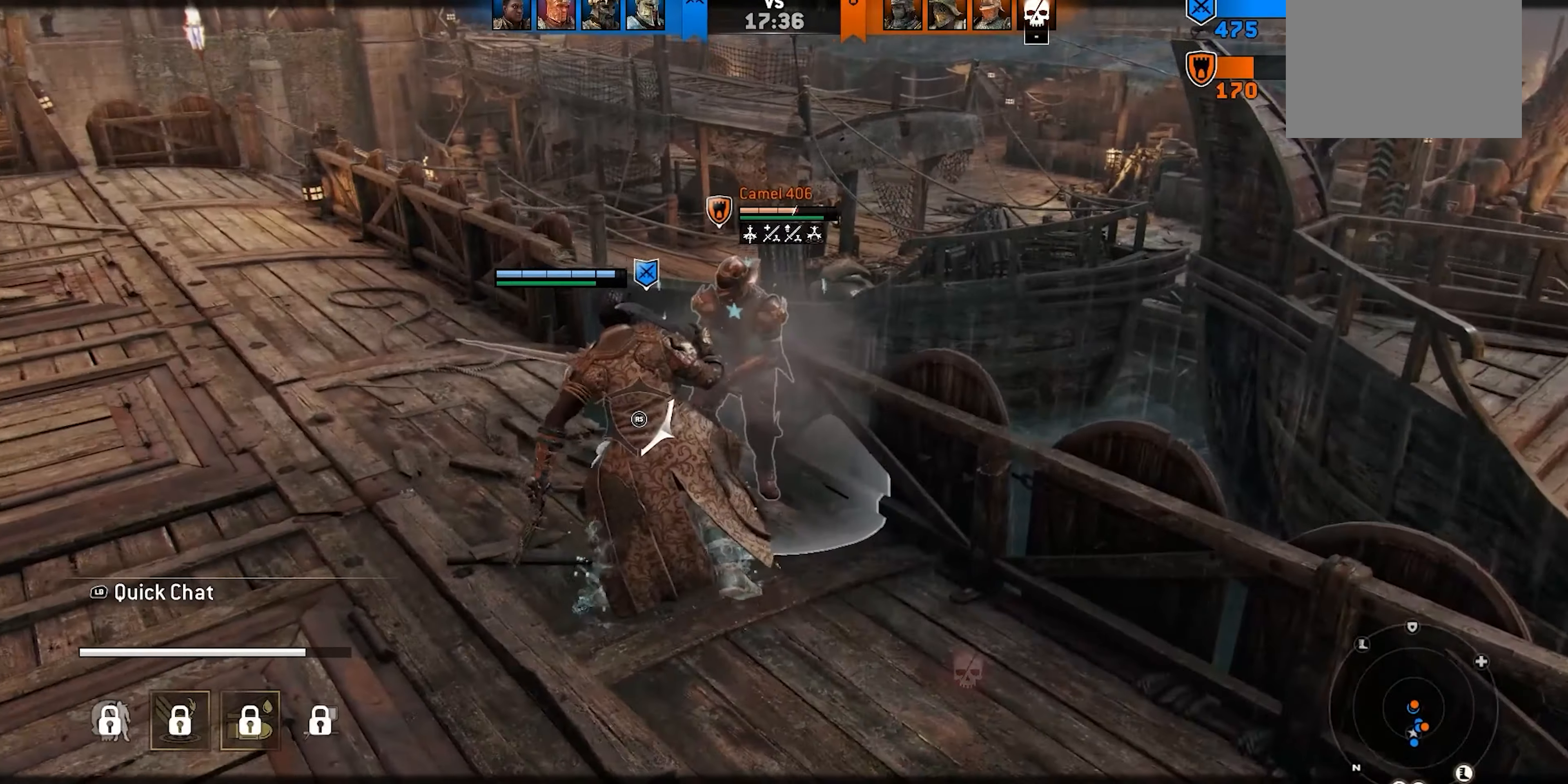
{"dt_ms": 500, "buttons": [], "left_stick": "up-right", "right_stick": "center", "events": [[134, "X", "down"], [217, "X", "up"]]}
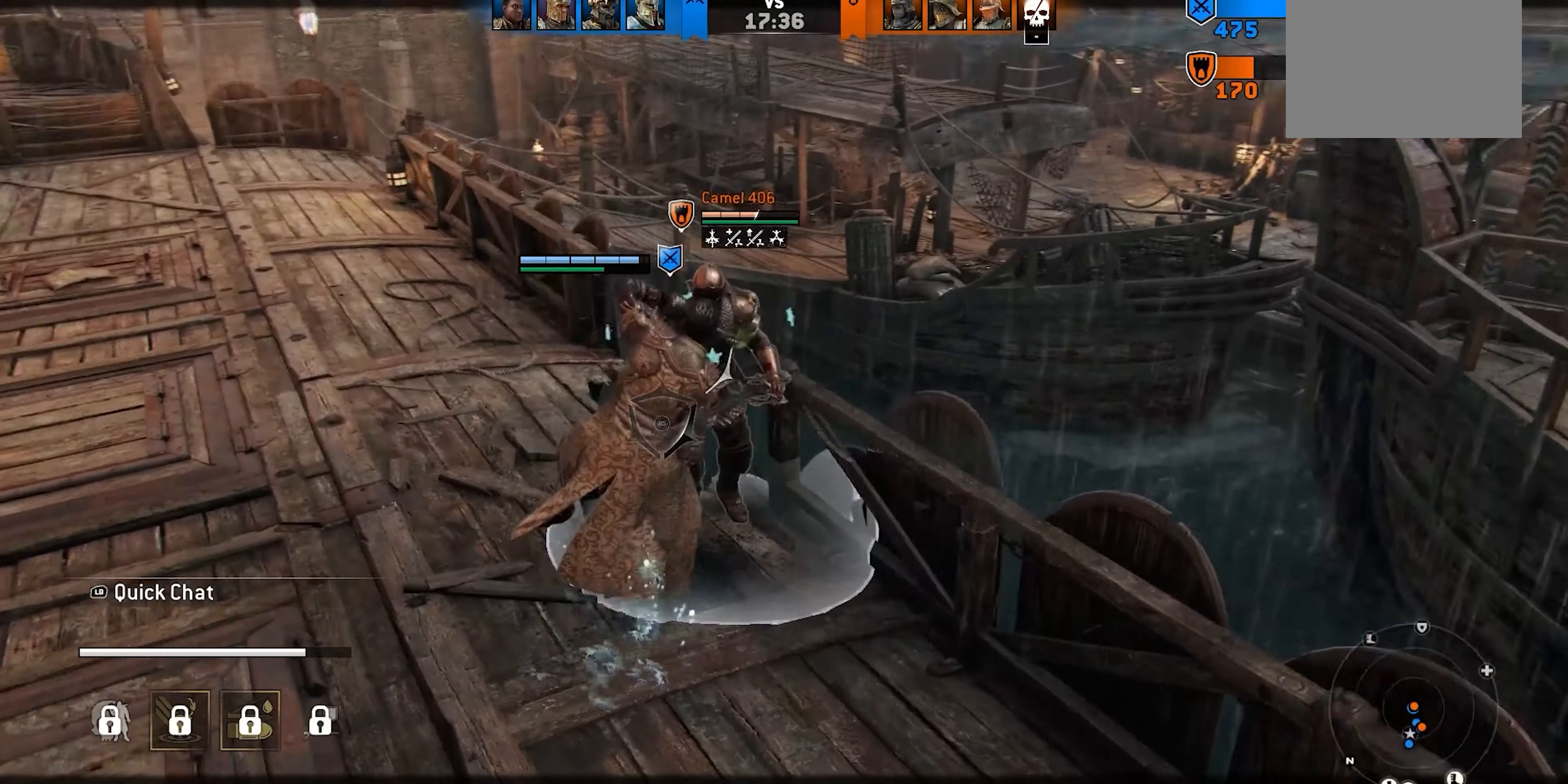
{"dt_ms": 500, "buttons": ["X", "L3"], "left_stick": "up", "right_stick": "center", "events": [[67, "left_stick", "up"], [350, "X", "down"], [367, "L3", "down"]]}
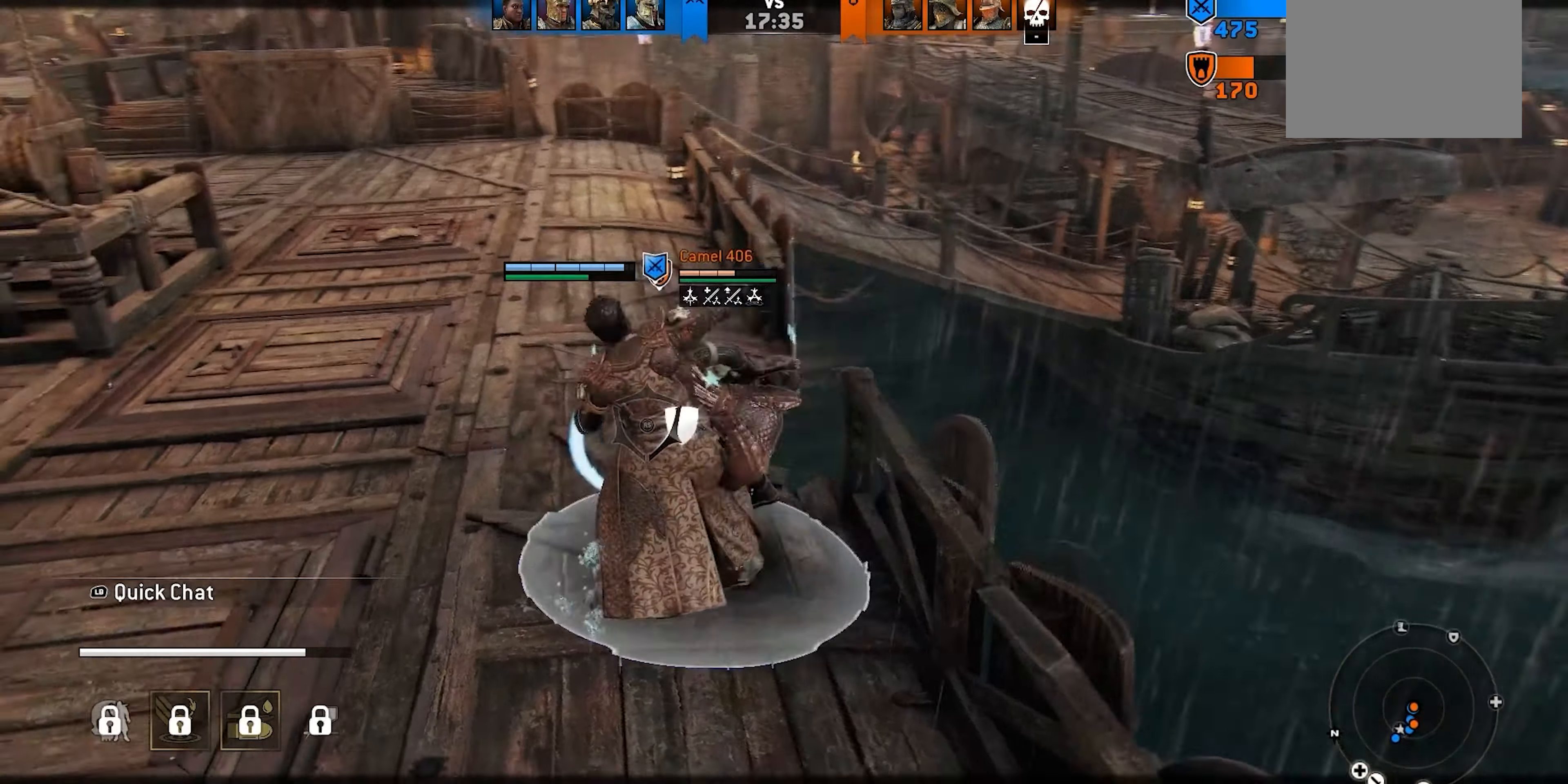
{"dt_ms": 500, "buttons": ["X"], "left_stick": "up-right", "right_stick": "center", "events": [[134, "L3", "up"], [150, "X", "up"], [467, "left_stick", "up-right"], [484, "X", "down"]]}
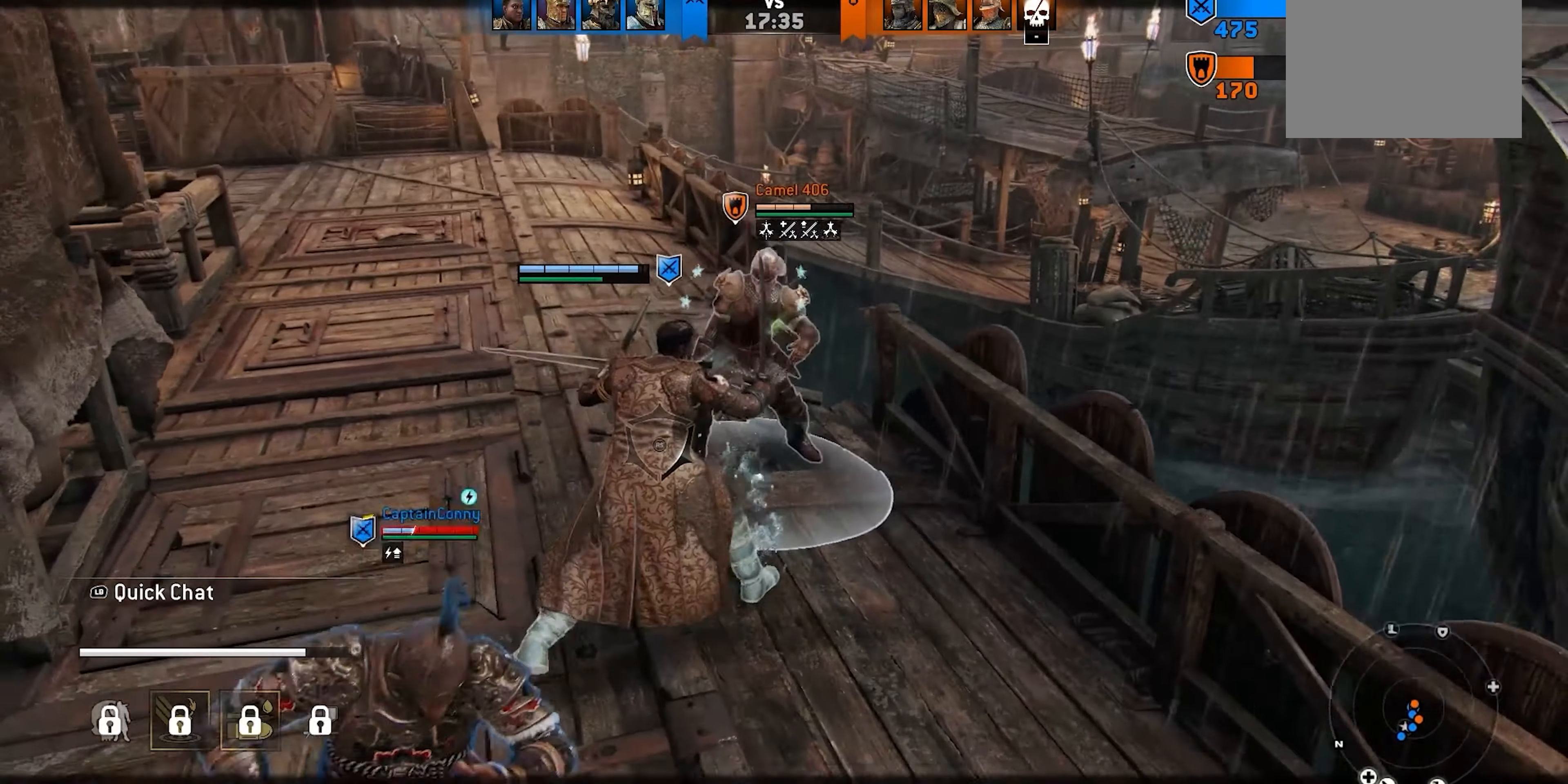
{"dt_ms": 500, "buttons": [], "left_stick": "up-right", "right_stick": "center", "events": [[100, "X", "up"]]}
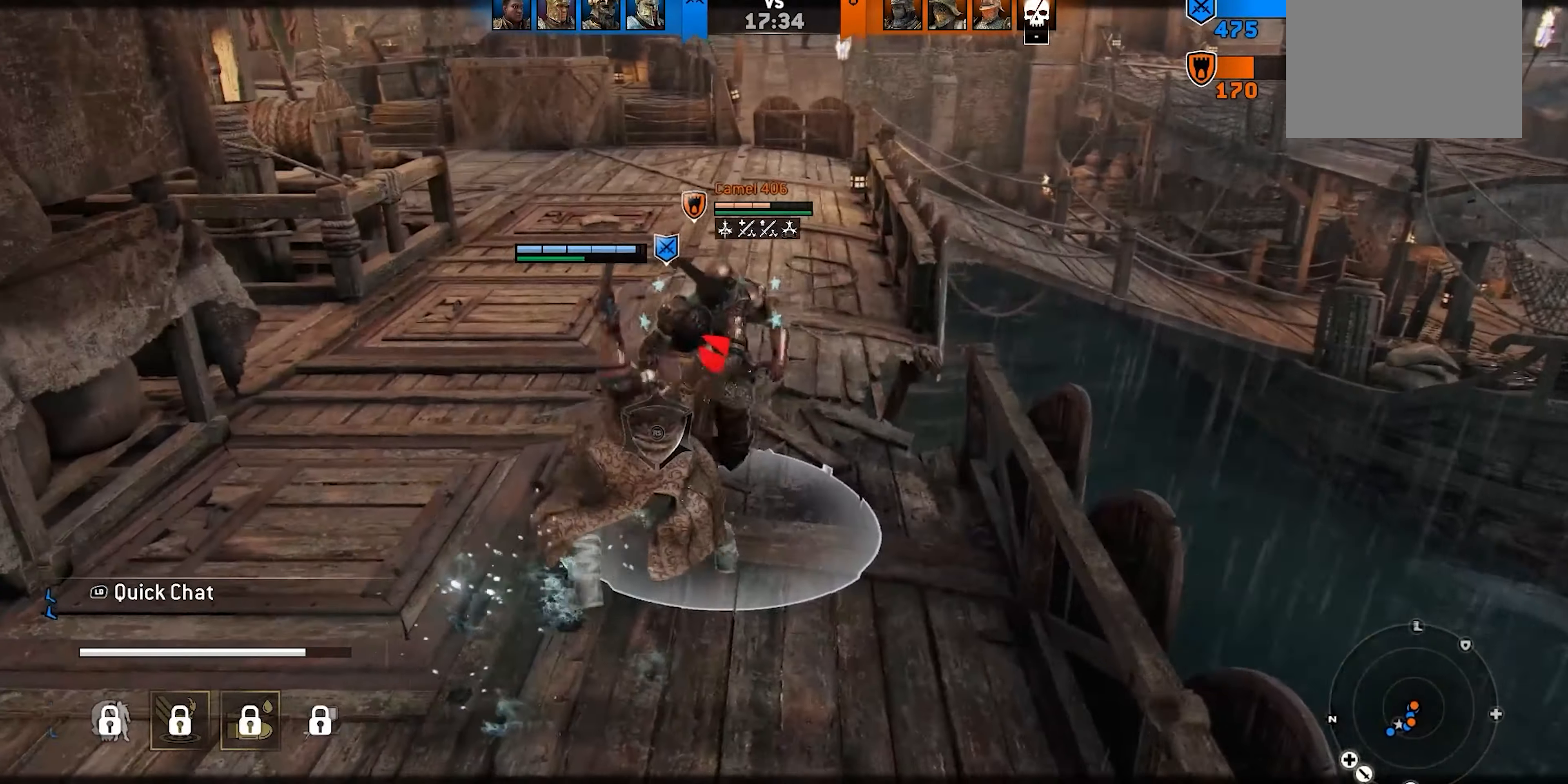
{"dt_ms": 500, "buttons": ["X", "L3"], "left_stick": "up-right", "right_stick": "center", "events": [[50, "A", "down"], [67, "left_stick", "right"], [100, "A", "up"], [250, "X", "down"], [267, "L3", "down"], [384, "left_stick", "up-right"]]}
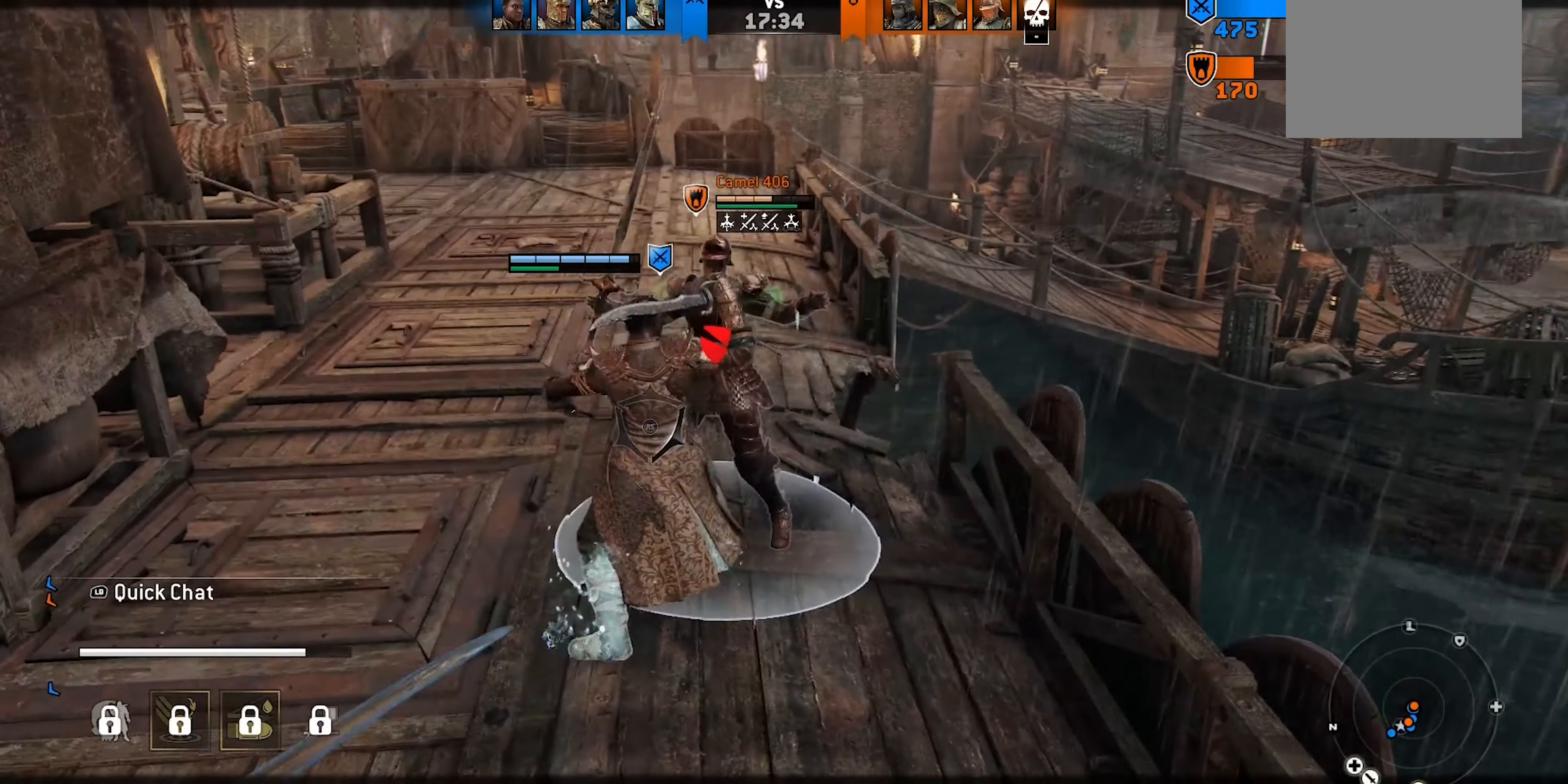
{"dt_ms": 500, "buttons": ["X", "L3"], "left_stick": "up", "right_stick": "center", "events": [[300, "left_stick", "up"]]}
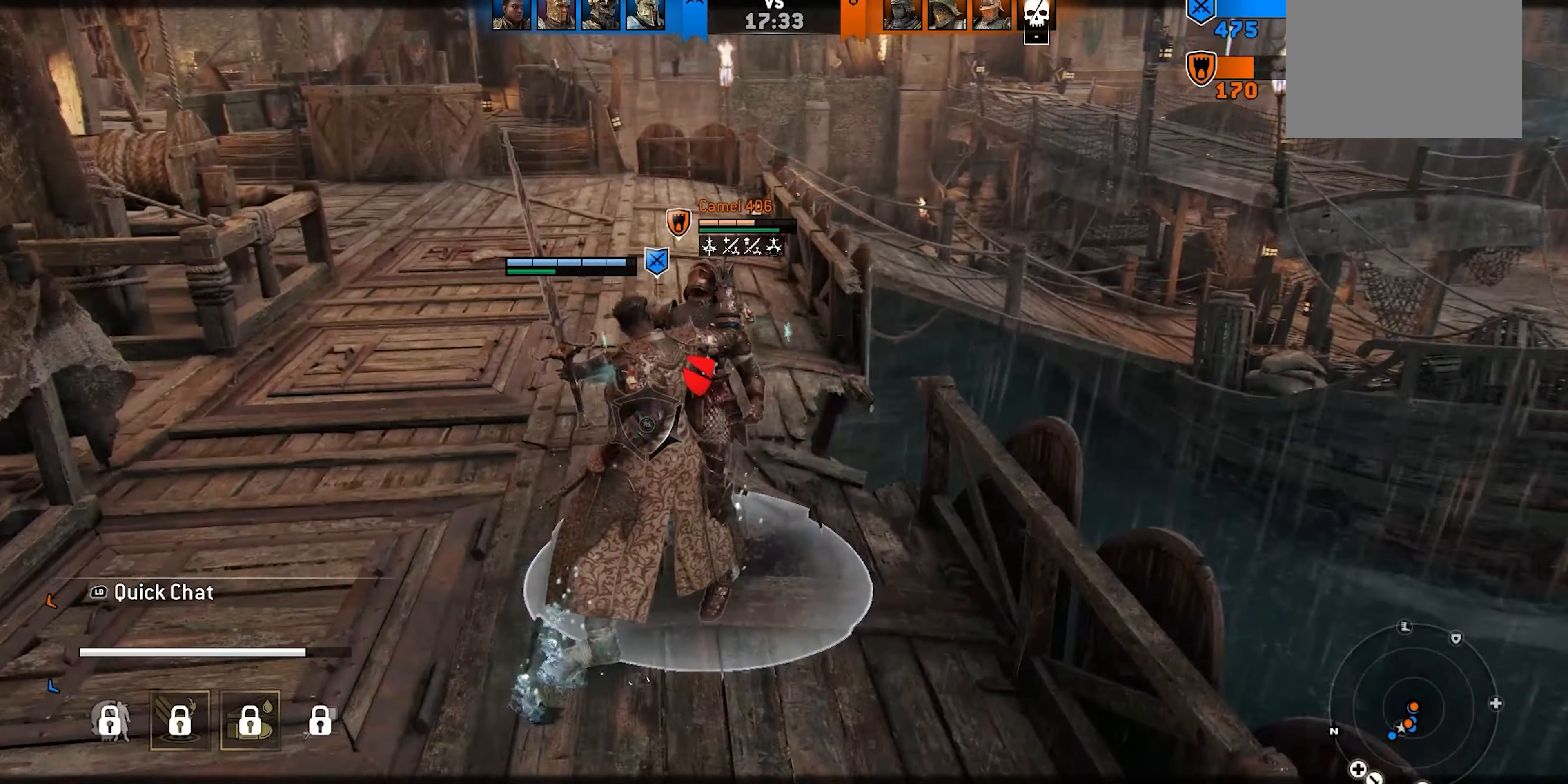
{"dt_ms": 500, "buttons": [], "left_stick": "up-right", "right_stick": "center", "events": [[167, "left_stick", "up-right"], [217, "L3", "up"], [467, "X", "up"]]}
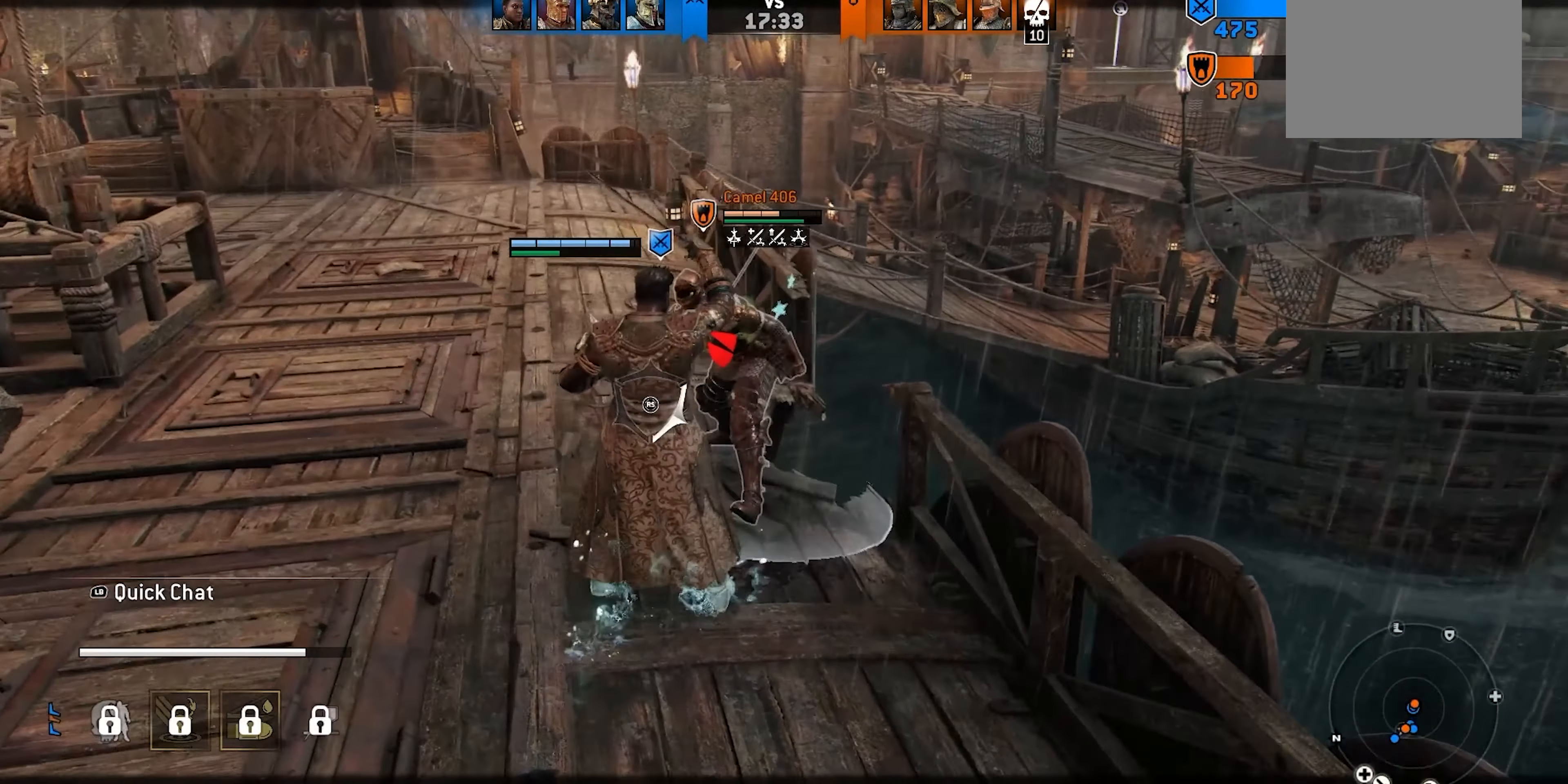
{"dt_ms": 500, "buttons": [], "left_stick": "left", "right_stick": "center", "events": [[17, "left_stick", "up"], [217, "left_stick", "up-left"], [417, "left_stick", "left"]]}
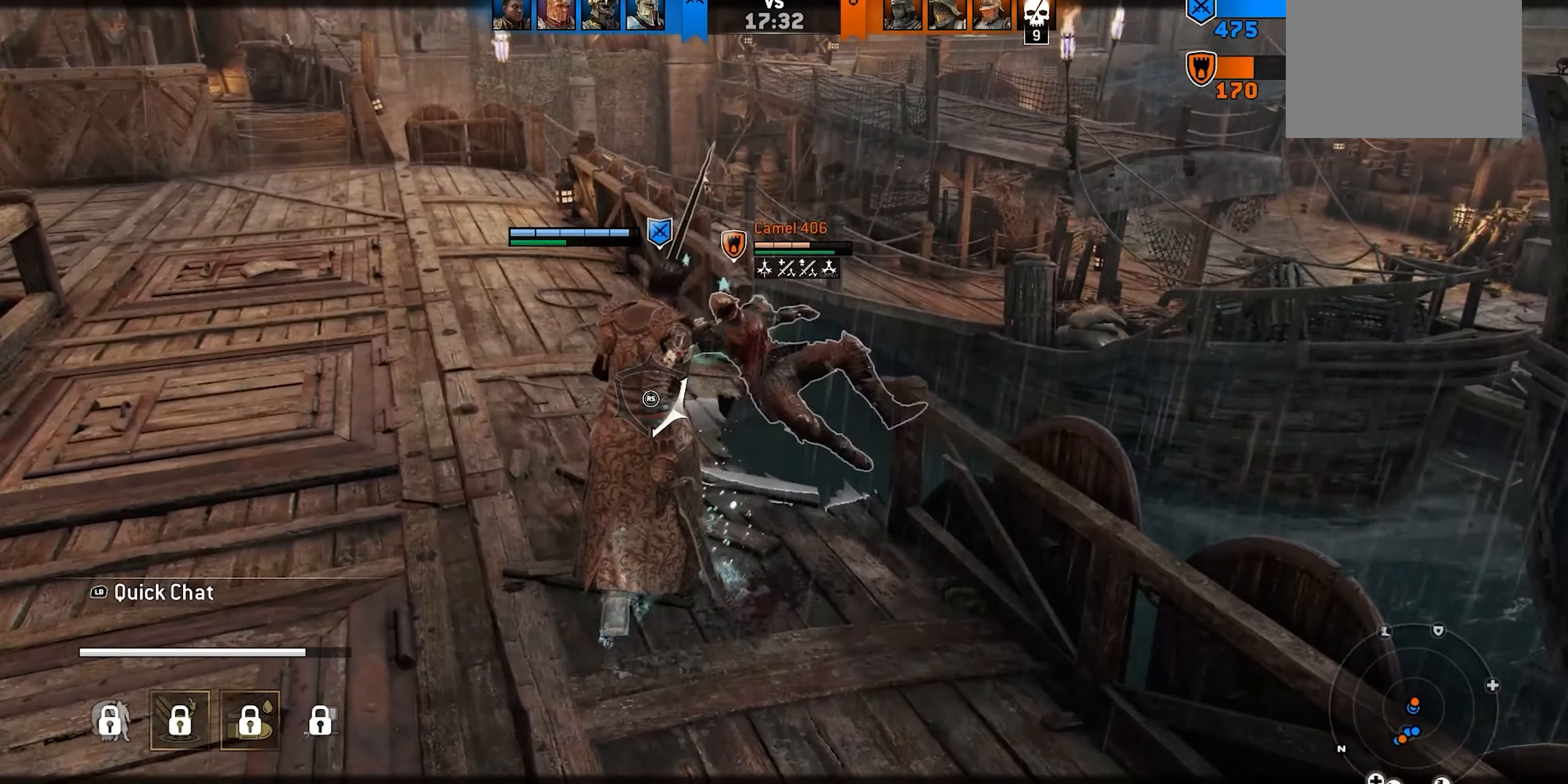
{"dt_ms": 500, "buttons": ["L3"], "left_stick": "up-left", "right_stick": "left", "events": [[250, "right_stick", "left"], [450, "left_stick", "up-left"], [500, "L3", "down"]]}
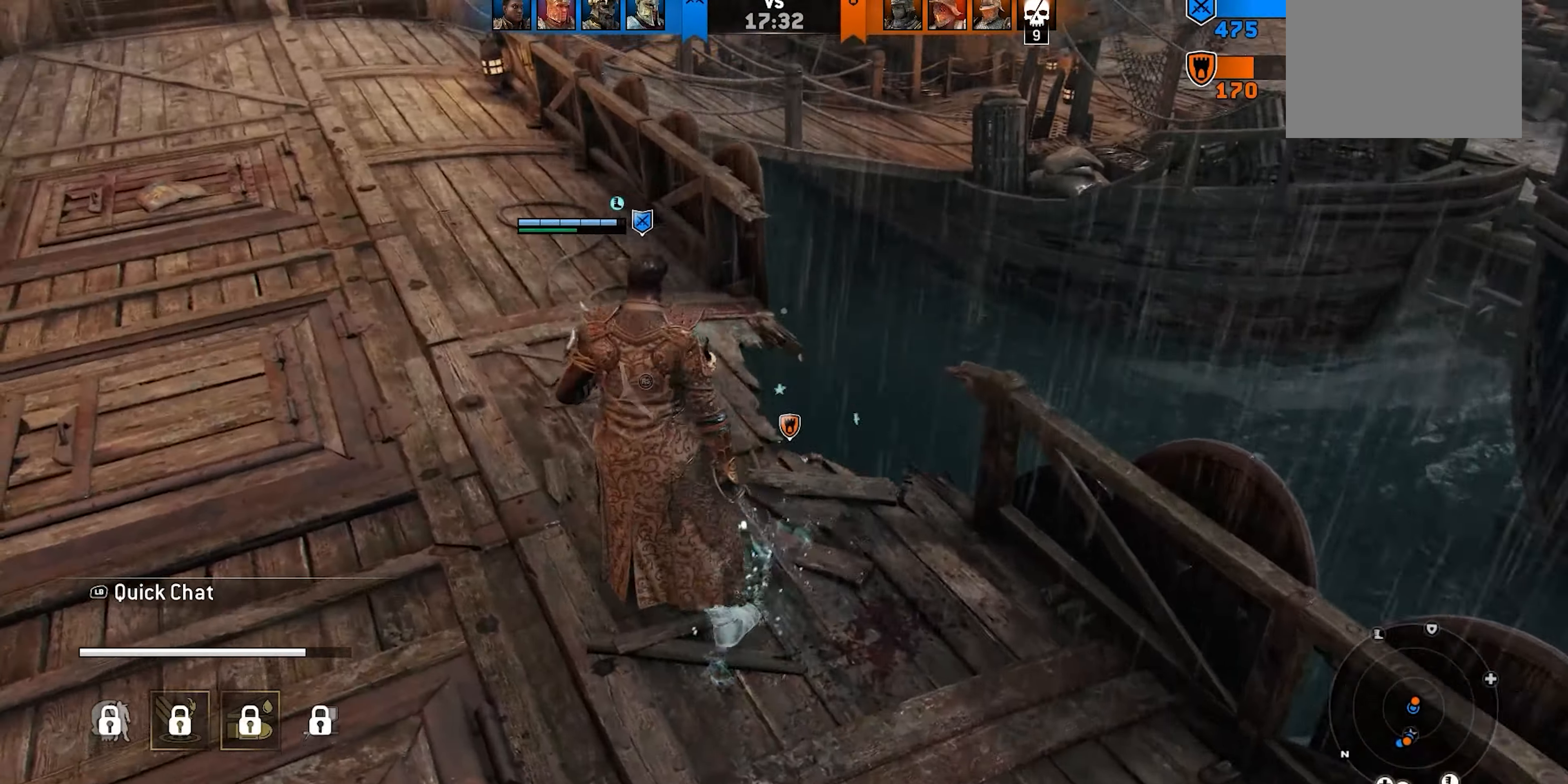
{"dt_ms": 500, "buttons": [], "left_stick": "up-right", "right_stick": "left"}
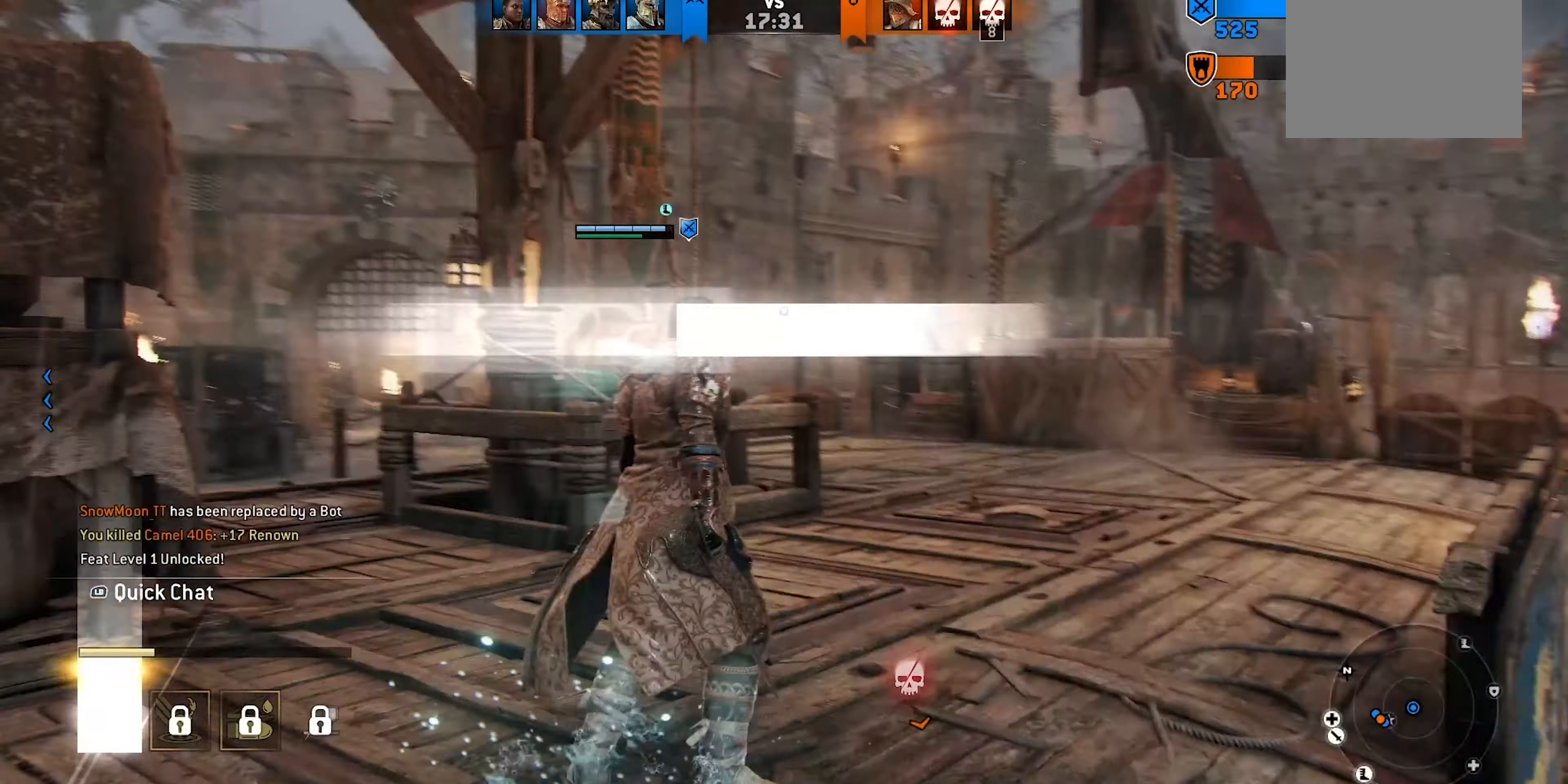
{"dt_ms": 500, "buttons": [], "left_stick": "up", "right_stick": "center", "events": [[366, "right_stick", "down"], [433, "left_stick", "up"], [433, "right_stick", "center"]]}
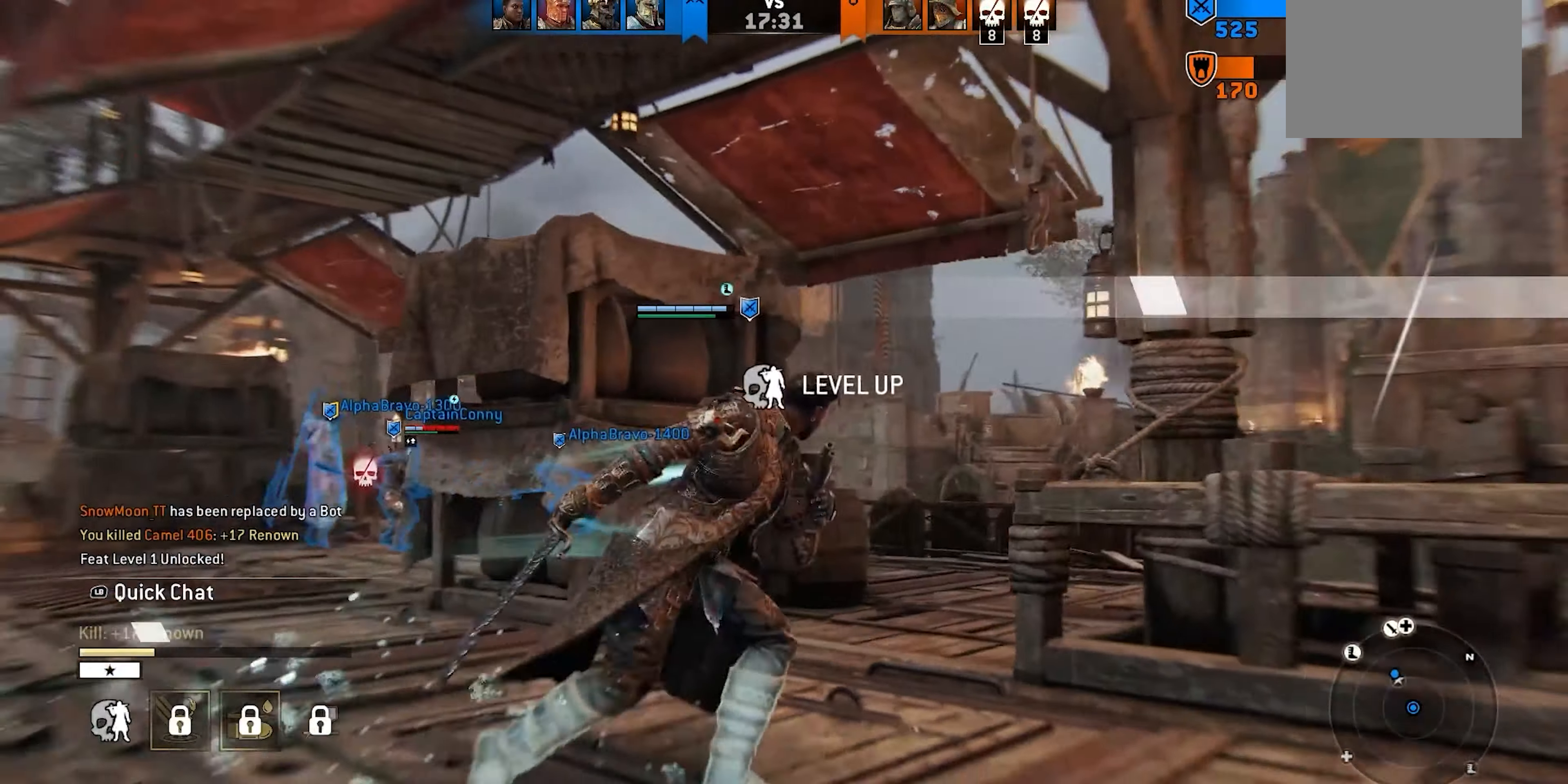
{"dt_ms": 500, "buttons": [], "left_stick": "up-right", "right_stick": "center"}
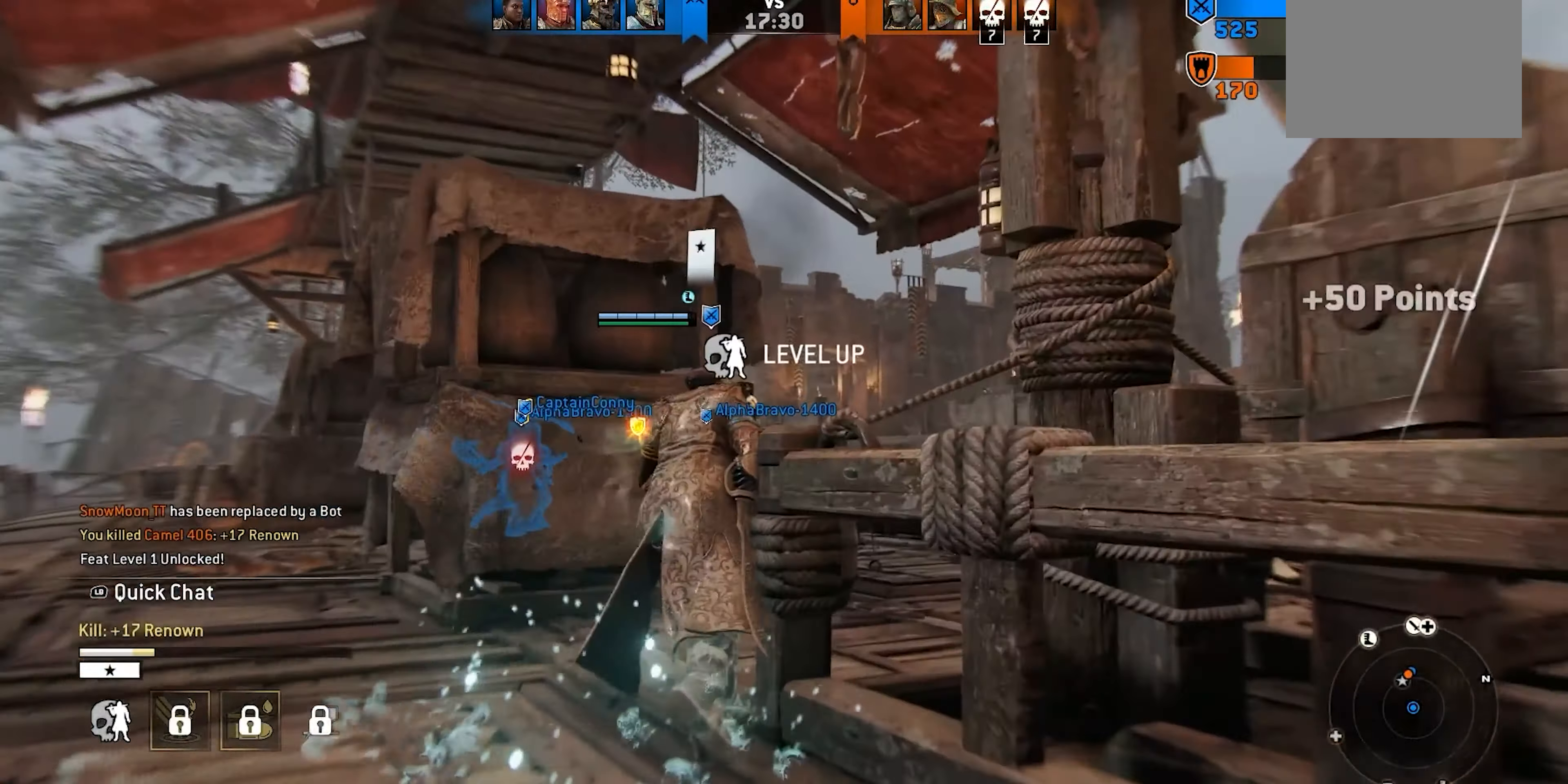
{"dt_ms": 500, "buttons": ["L3"], "left_stick": "up", "right_stick": "center"}
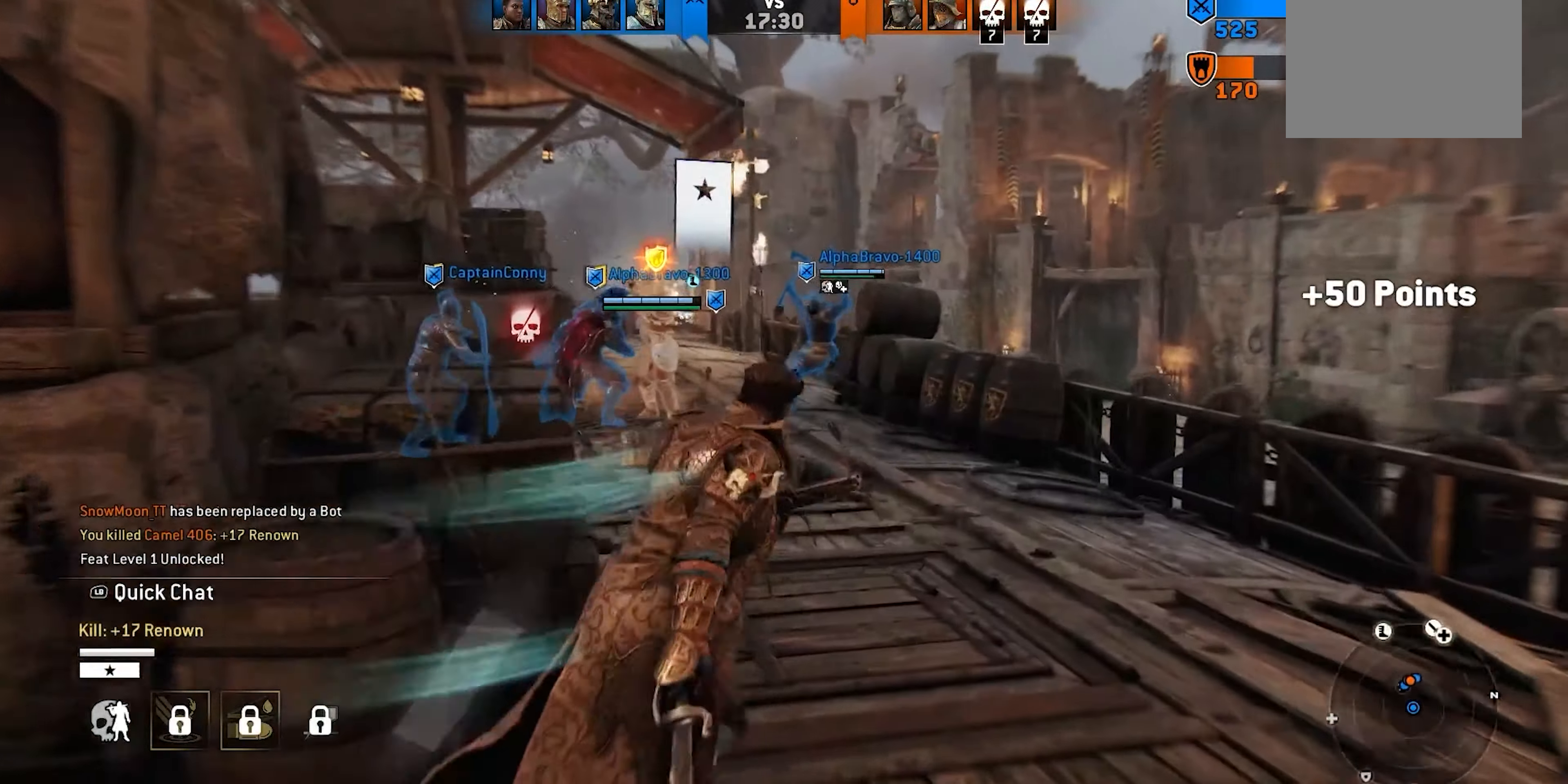
{"dt_ms": 500, "buttons": ["L3"], "left_stick": "up", "right_stick": "center", "events": []}
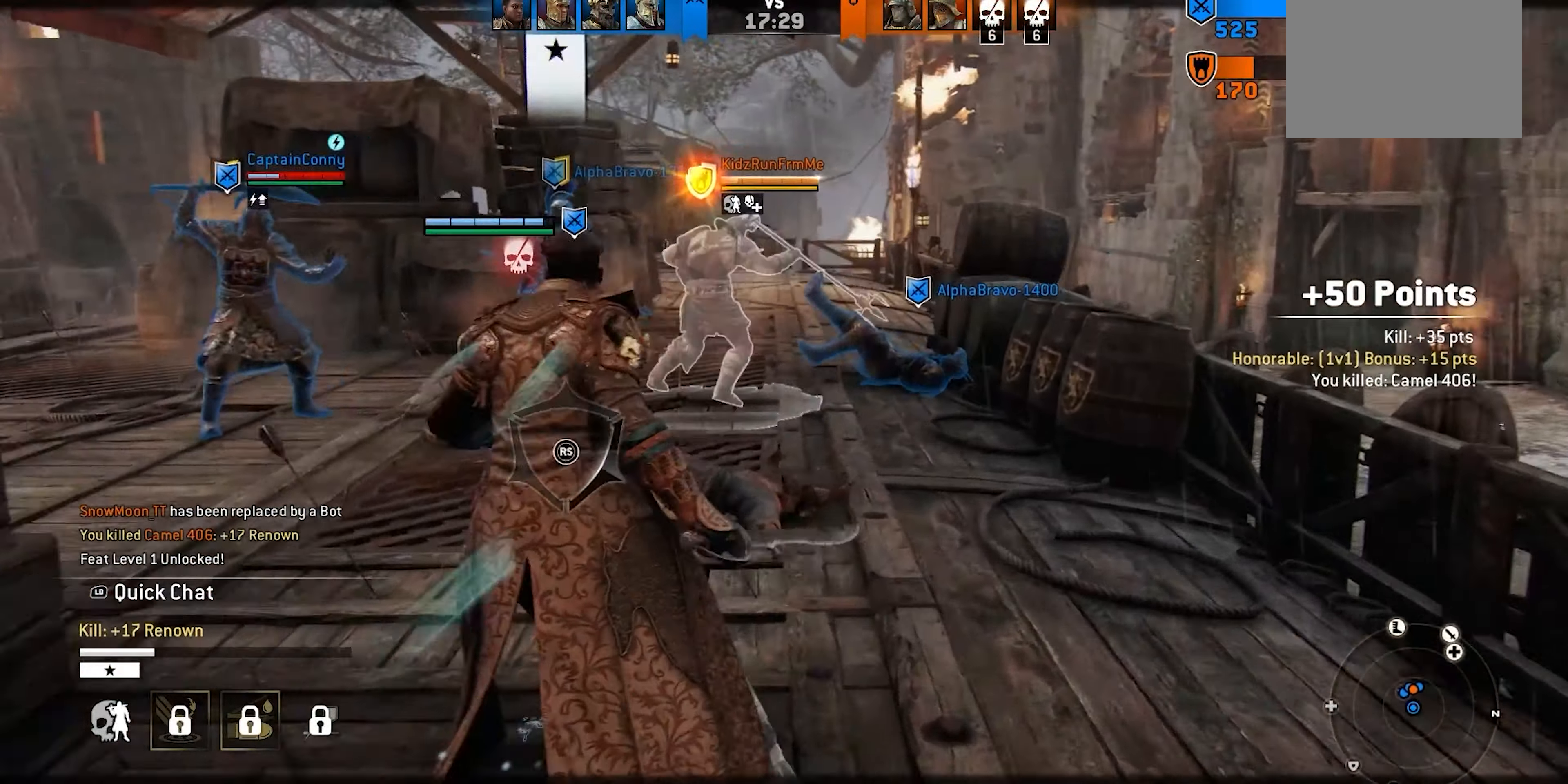
{"dt_ms": 500, "buttons": ["L3"], "left_stick": "up", "right_stick": "center", "events": [[83, "A", "down"], [200, "A", "up"]]}
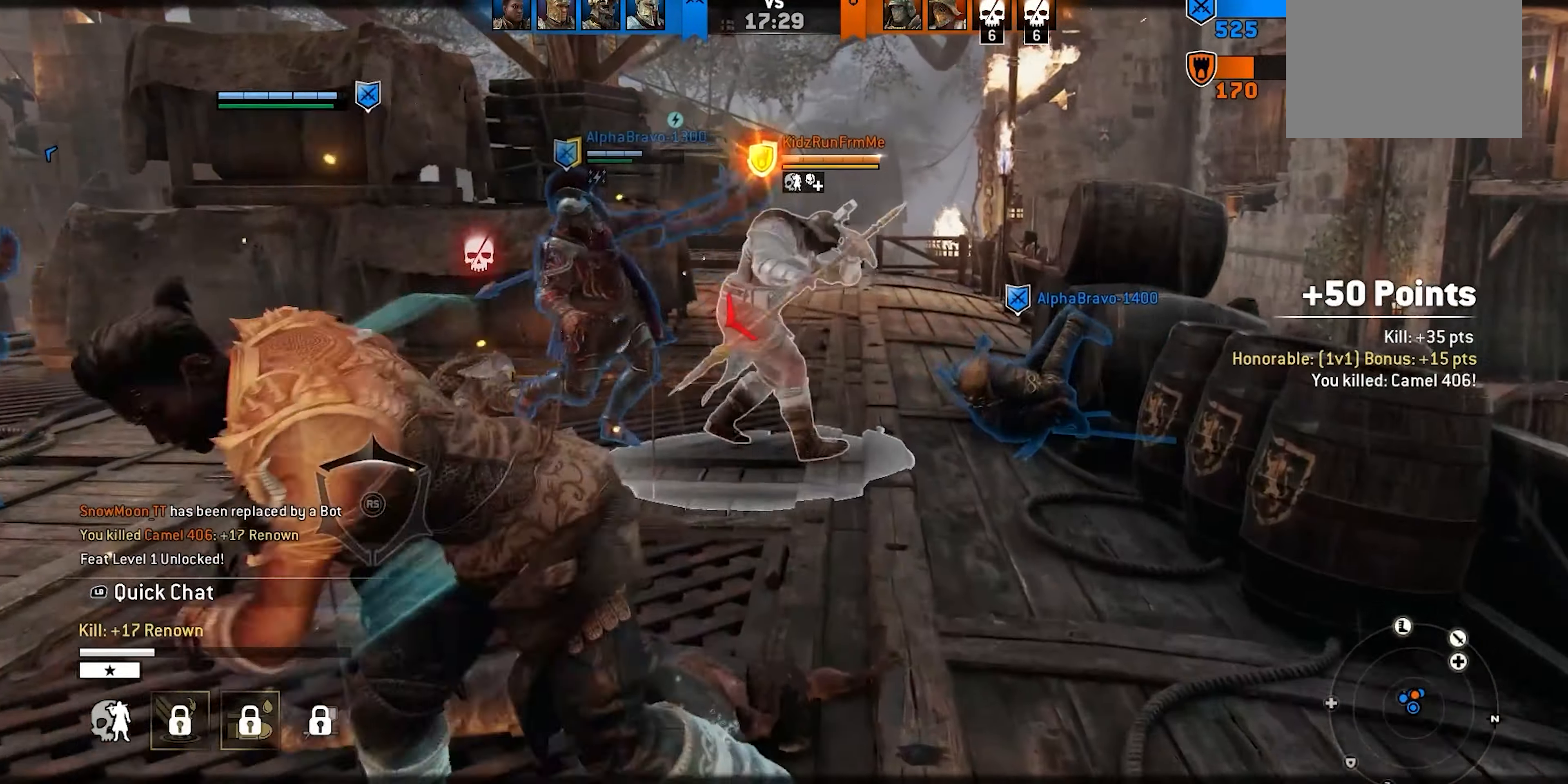
{"dt_ms": 500, "buttons": [], "left_stick": "down", "right_stick": "center", "events": [[16, "L3", "up"], [450, "left_stick", "down"]]}
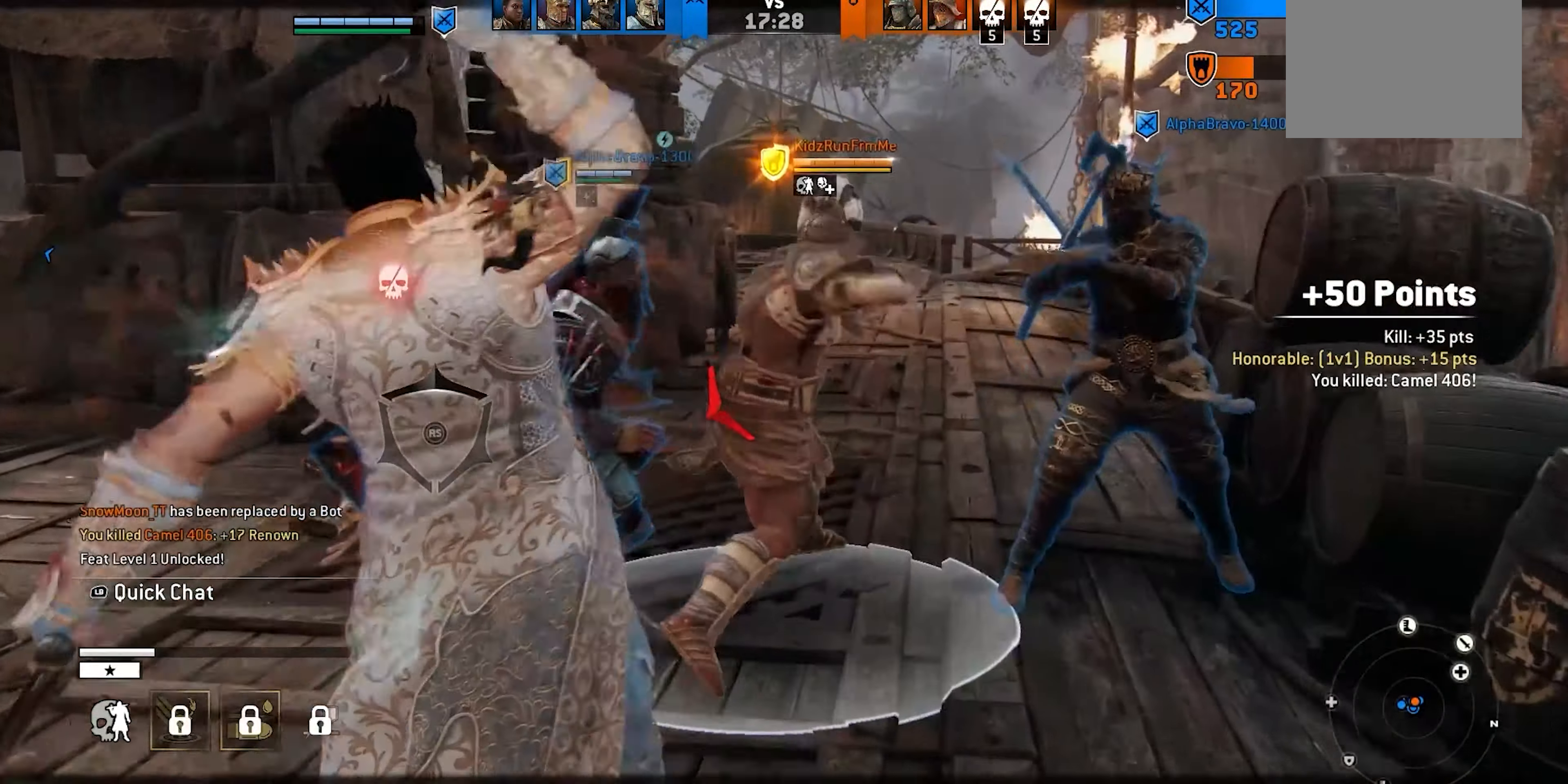
{"dt_ms": 1000, "buttons": [], "left_stick": "down", "right_stick": "center"}
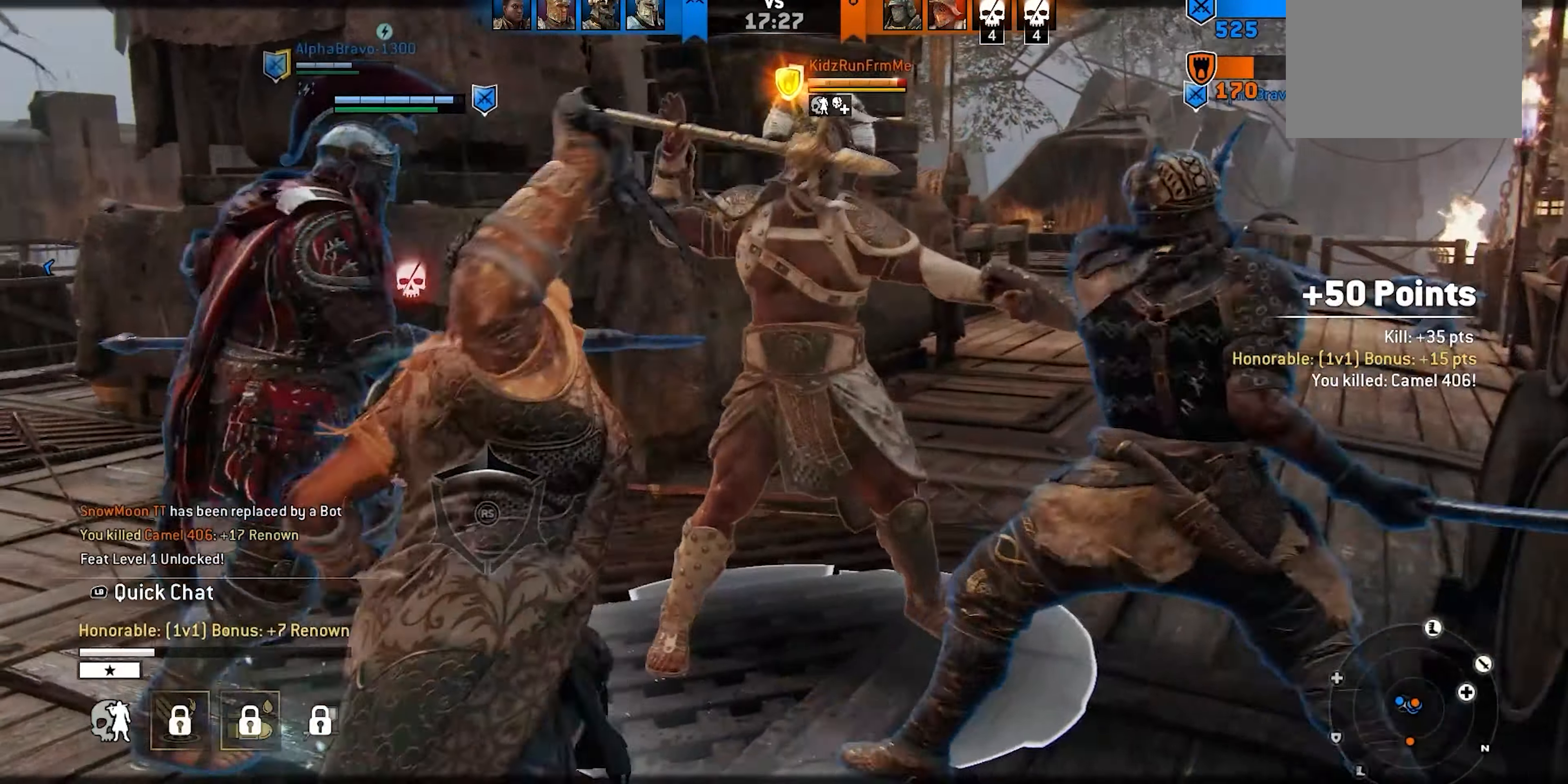
{"dt_ms": 500, "buttons": ["B"], "left_stick": "down", "right_stick": "center", "events": [[283, "B", "down"]]}
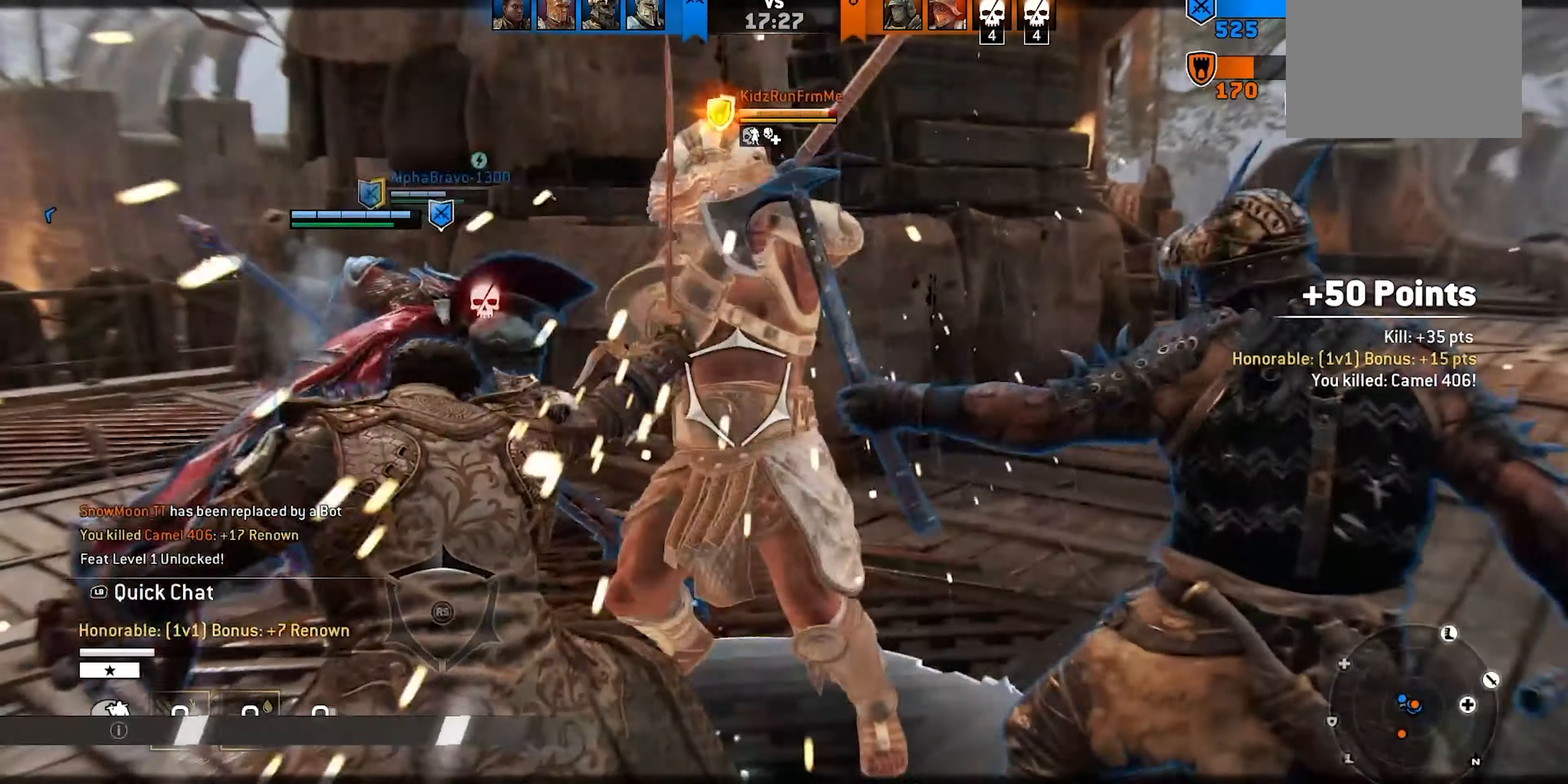
{"dt_ms": 500, "buttons": [], "left_stick": "up", "right_stick": "center", "events": [[50, "B", "up"], [50, "left_stick", "center"], [400, "left_stick", "up"]]}
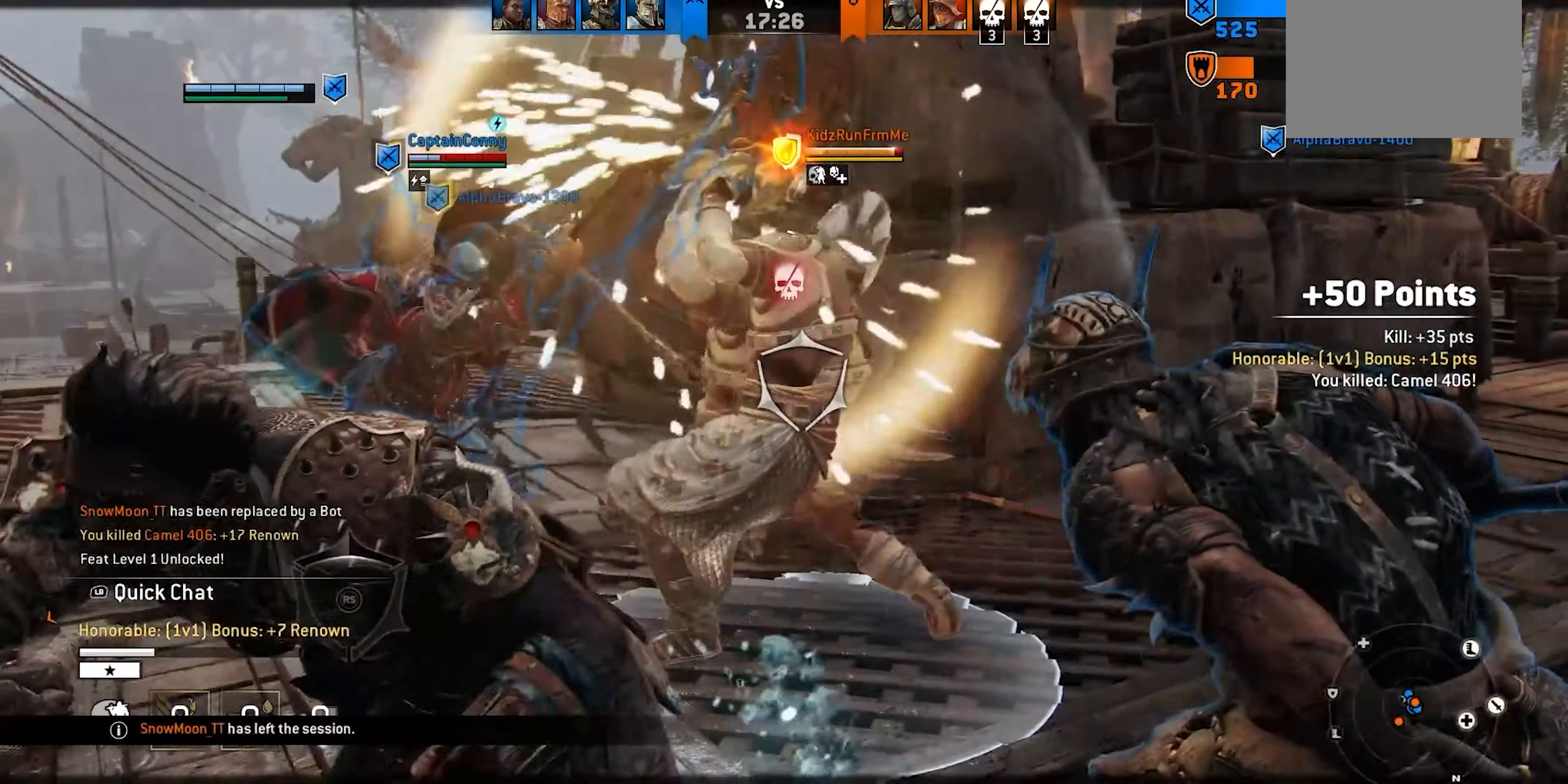
{"dt_ms": 500, "buttons": [], "left_stick": "up", "right_stick": "center", "events": []}
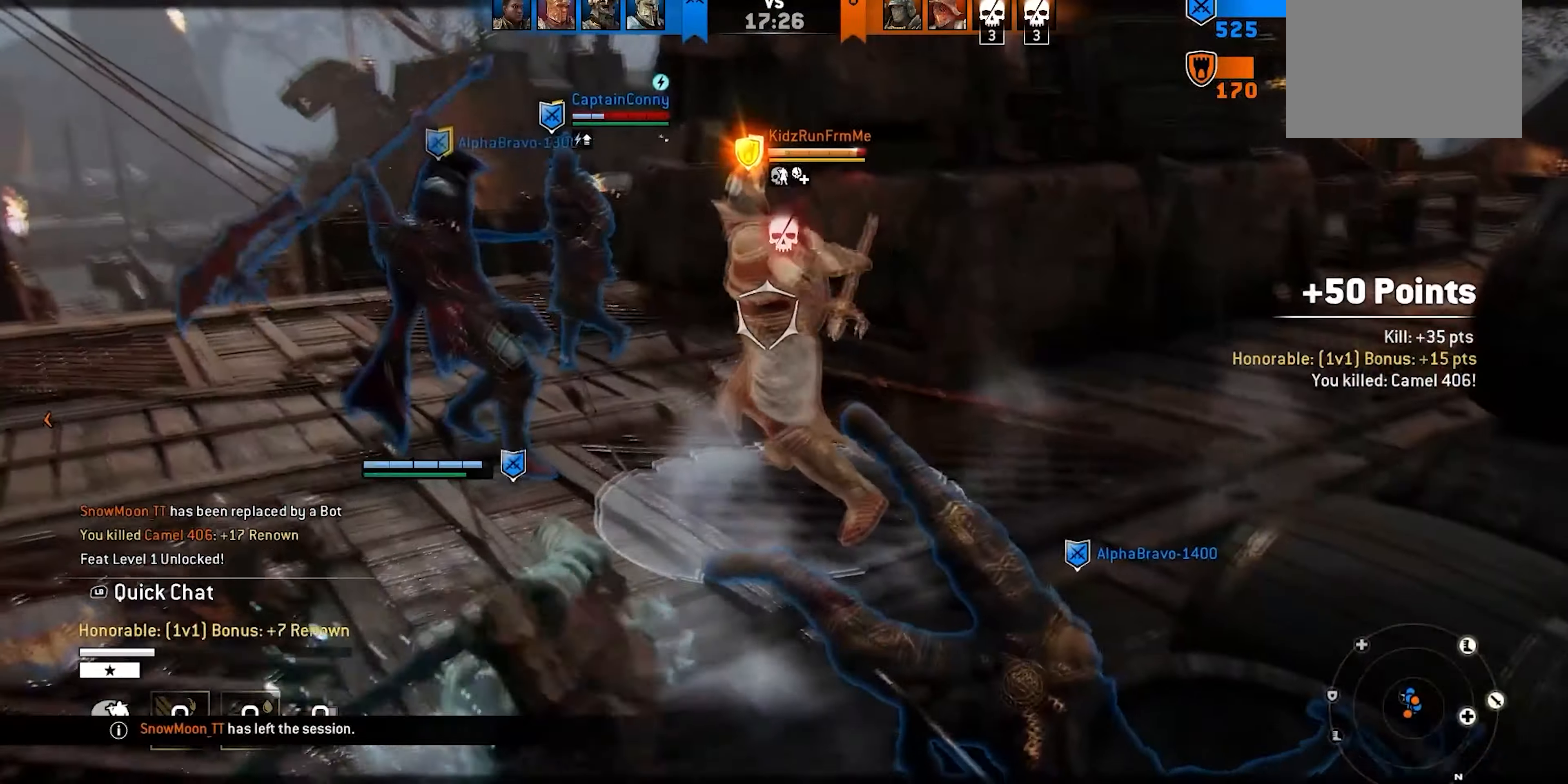
{"dt_ms": 500, "buttons": [], "left_stick": "left", "right_stick": "center", "events": [[50, "left_stick", "up-left"], [250, "left_stick", "left"]]}